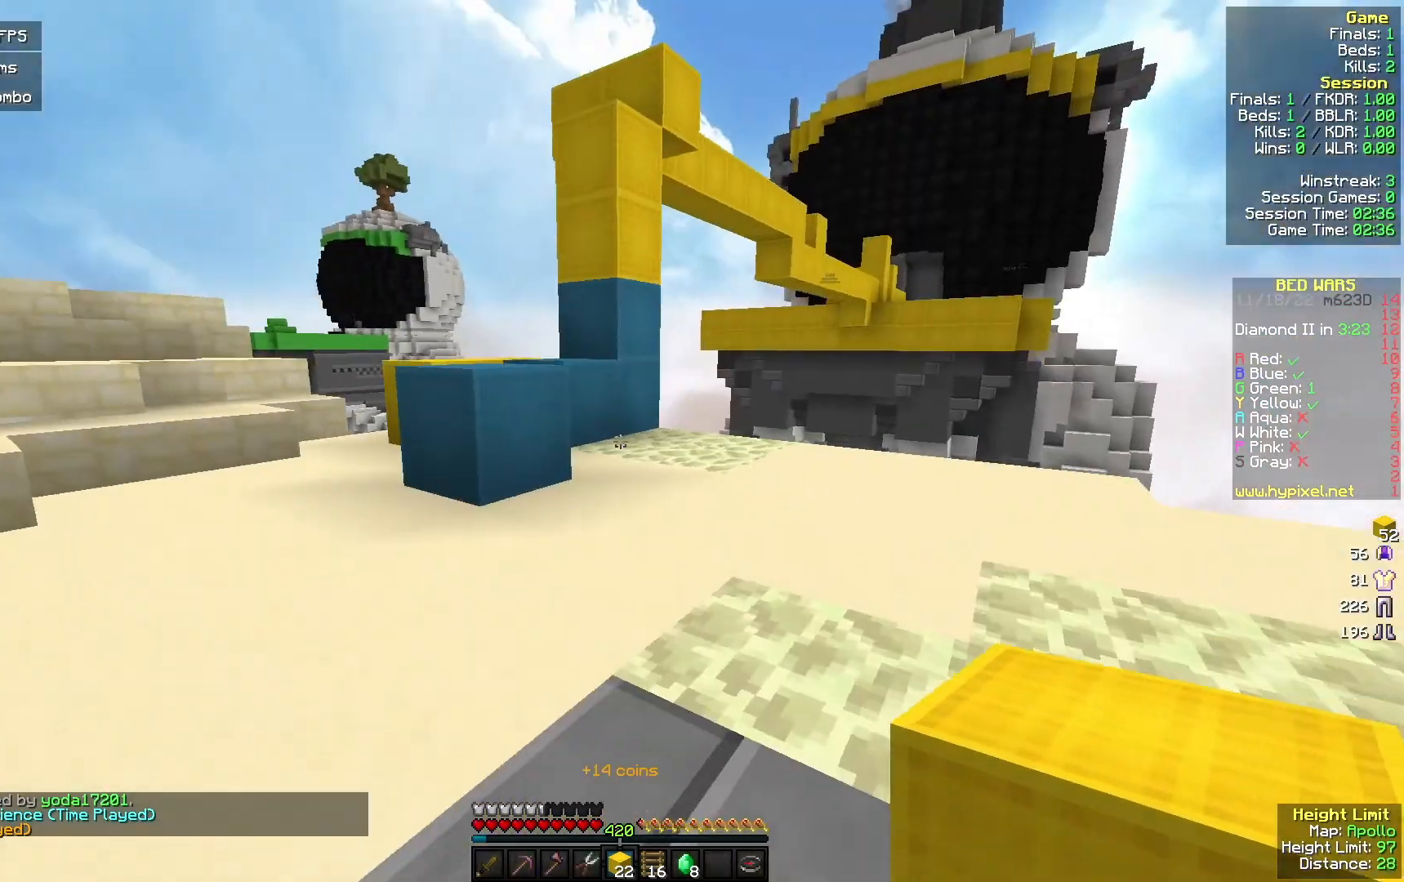
Gameplay with keyboard and mouse; each line is a JSON object with the keys and mouse buttons held at the frame after it. "events" lists presses ("down") and releases ("up") of "a", "d", "s", "w", "mouse_left" and "mouse_right" between this image and that frame as [ms after this image, input, new state], when the widget could be followed in between. "mouse_left", "mouse_right" = the "left", "right" buttons of the "mouse" list. No other keys are recorded. Fast repeated clicks can show as one long hold. Mouse movement is not recorded.
{"keys": ["w"], "mouse": [], "events": [[200, "a", "up"]]}
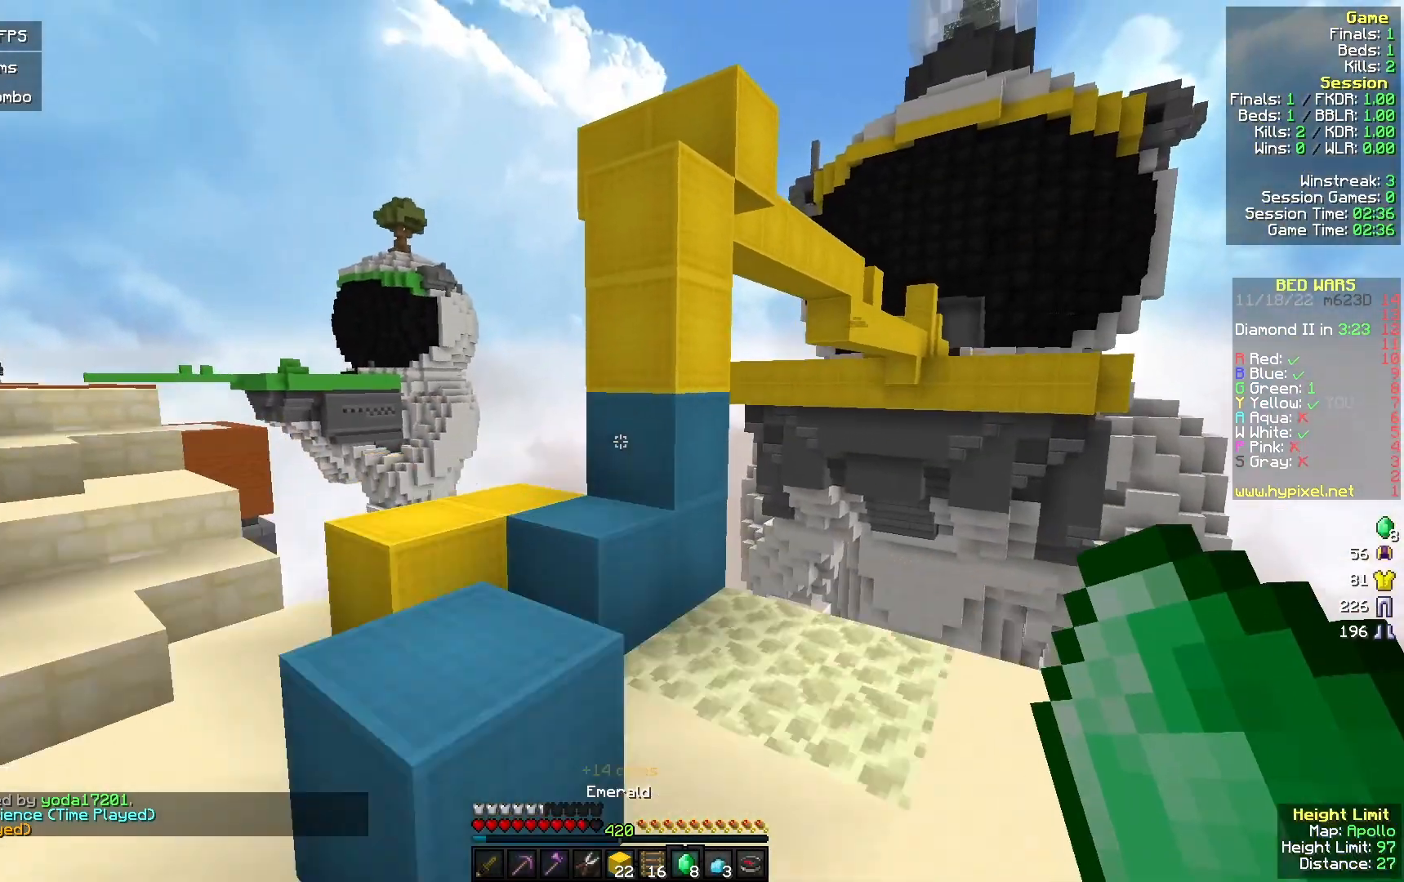
{"keys": ["w"], "mouse": [], "events": [[33, "a", "down"], [300, "a", "up"]]}
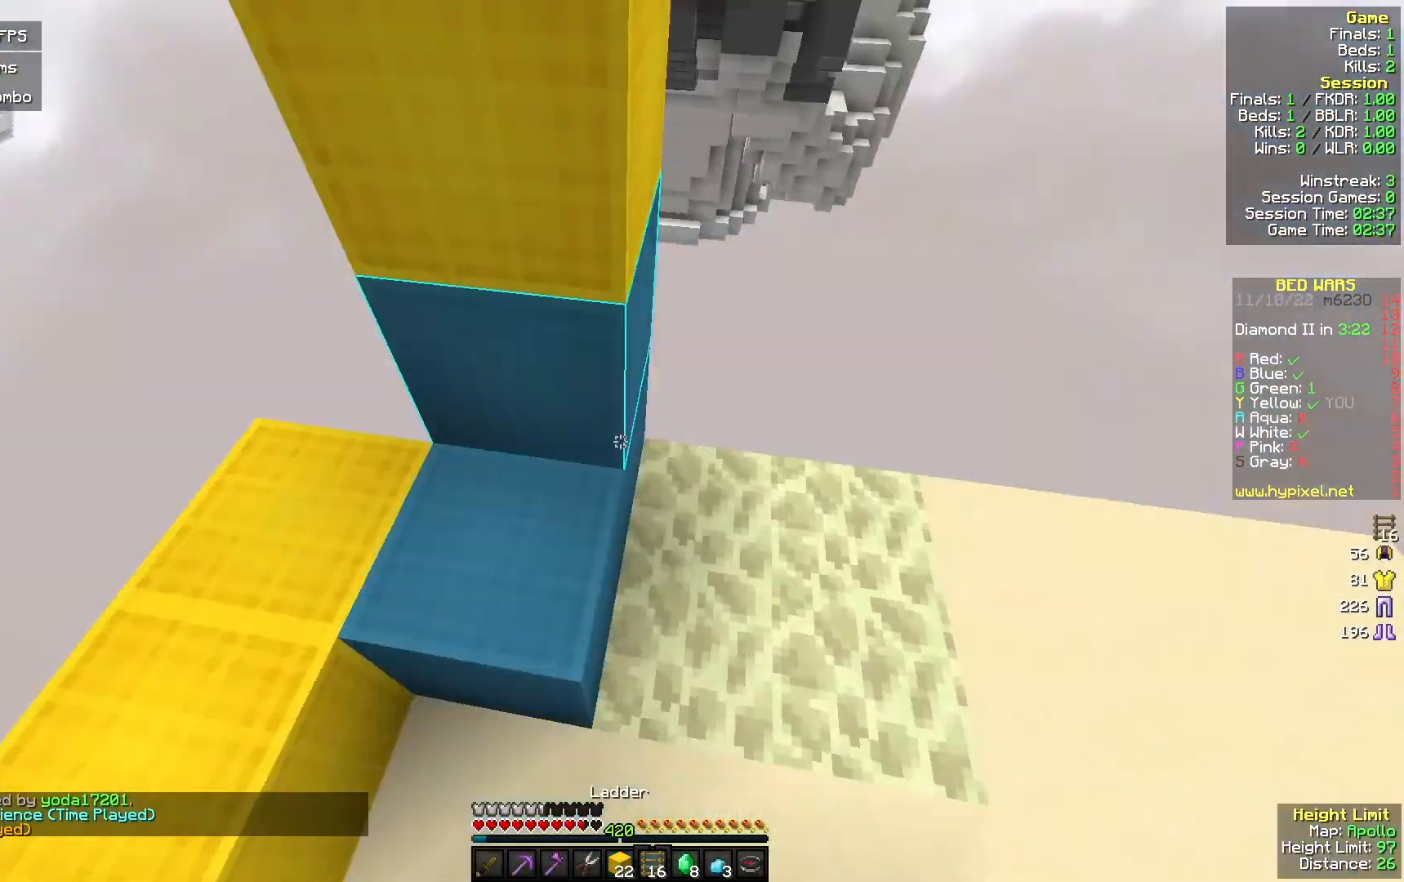
{"keys": ["w"], "mouse": ["right"], "events": [[167, "mouse_right", "down"], [300, "mouse_right", "up"], [400, "mouse_right", "down"]]}
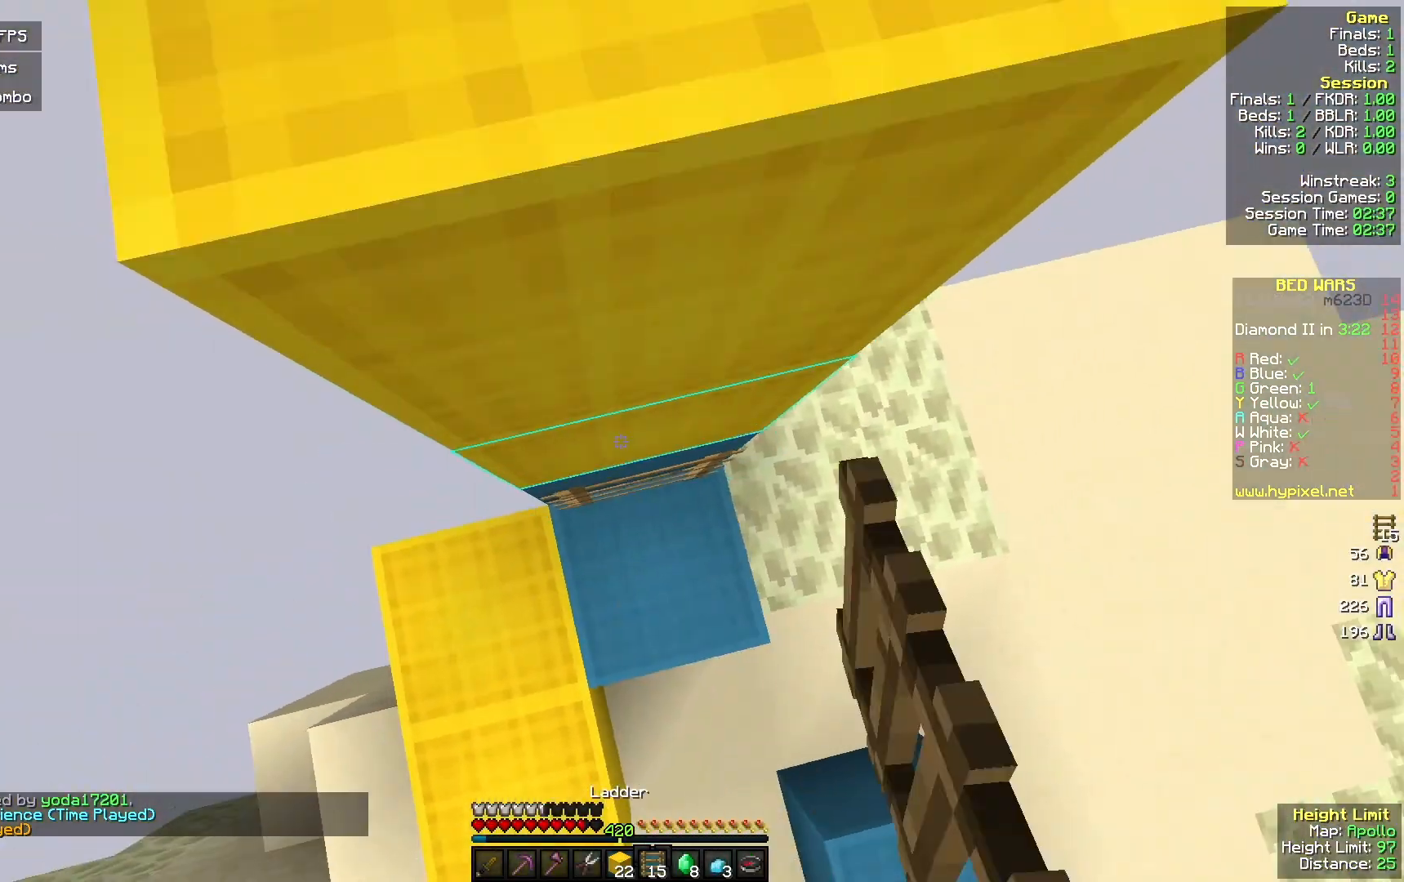
{"keys": ["w"], "mouse": [], "events": [[33, "mouse_right", "up"], [167, "mouse_right", "down"], [300, "mouse_right", "up"]]}
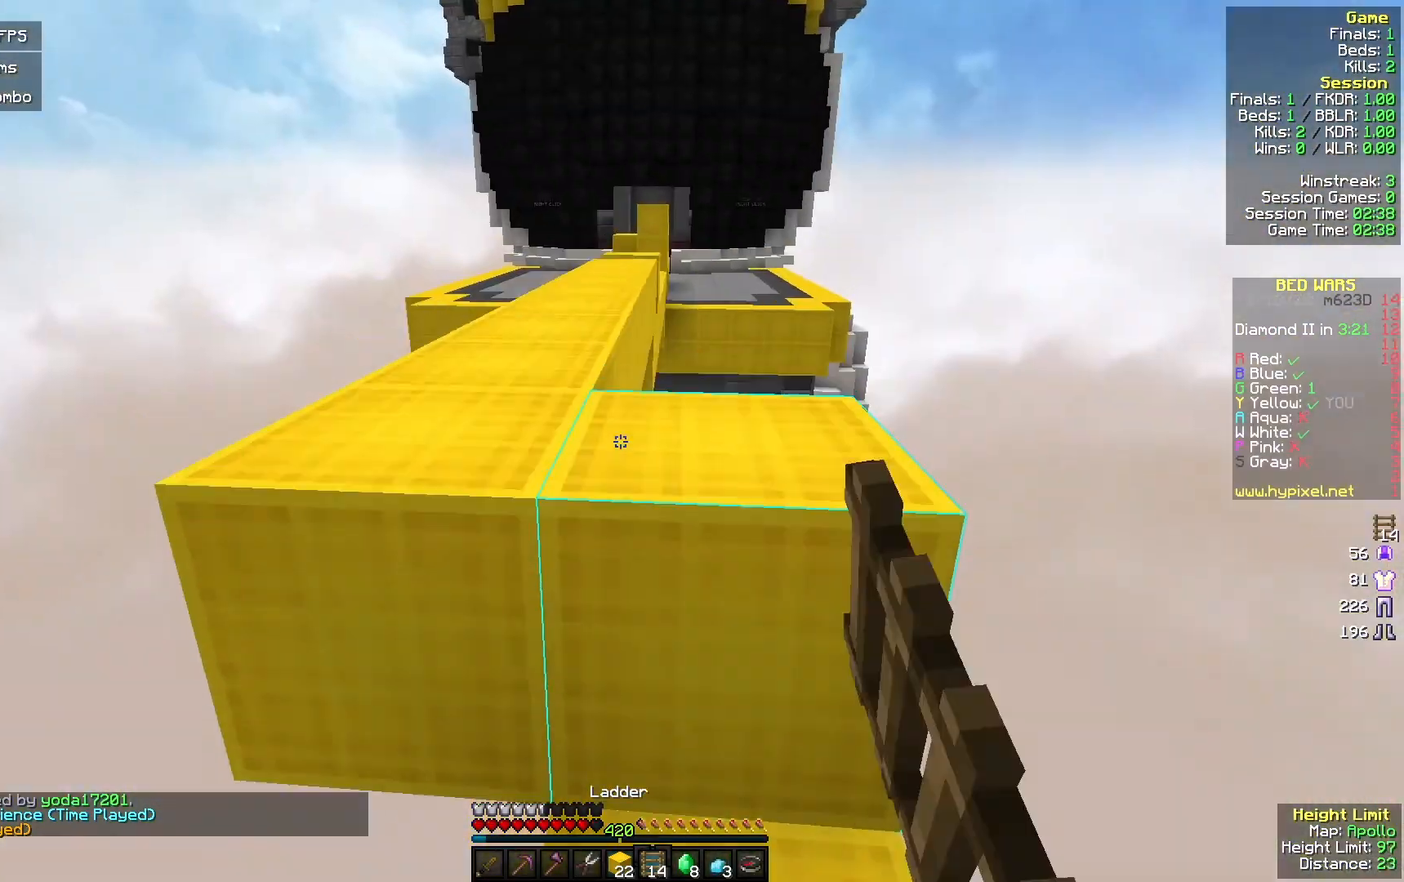
{"keys": ["d", "w"], "mouse": [], "events": [[200, "a", "down"], [300, "a", "up"], [433, "d", "down"]]}
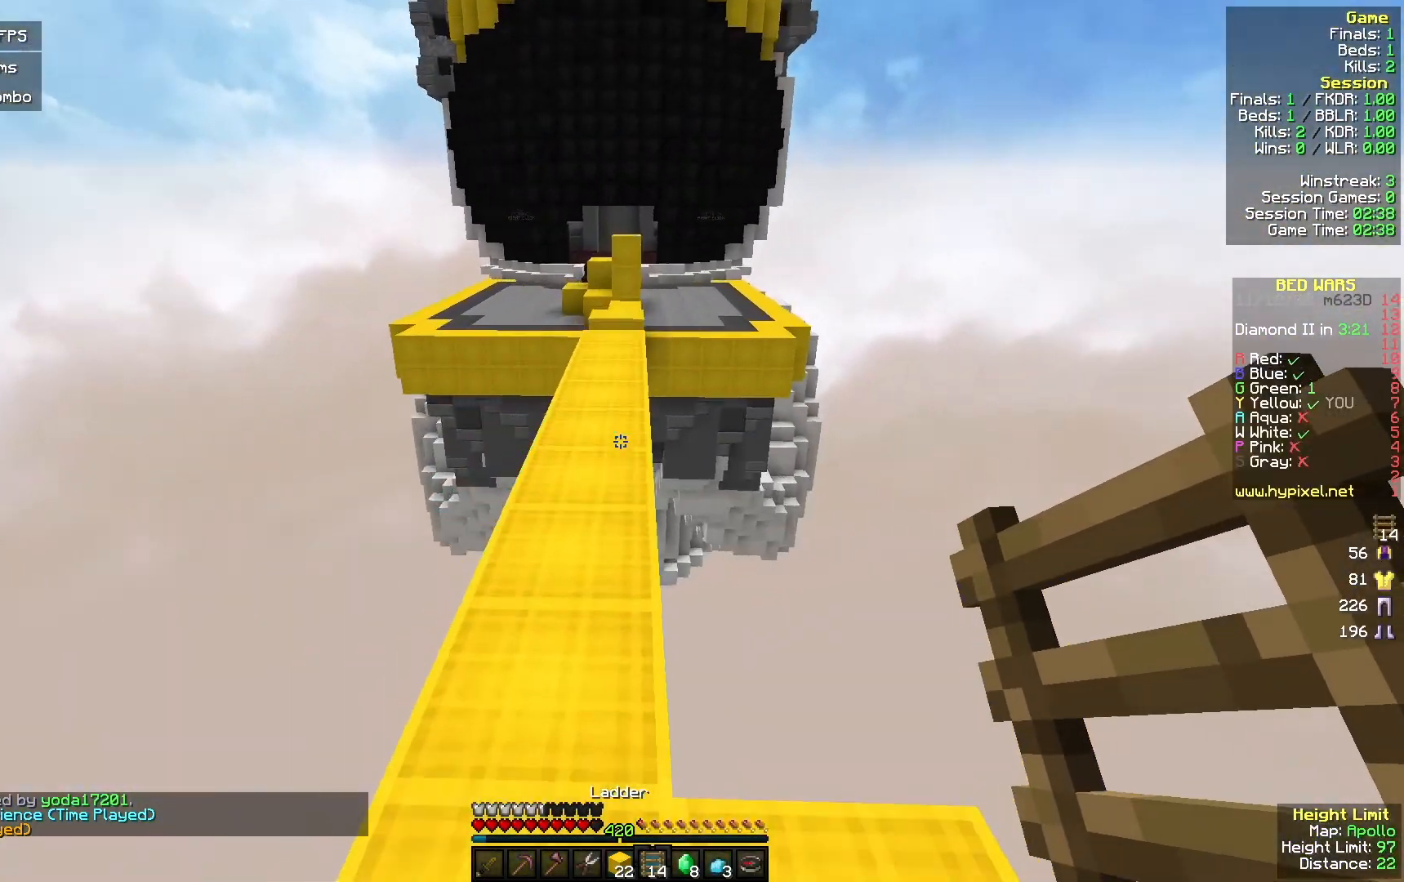
{"keys": ["w"], "mouse": [], "events": [[100, "d", "up"]]}
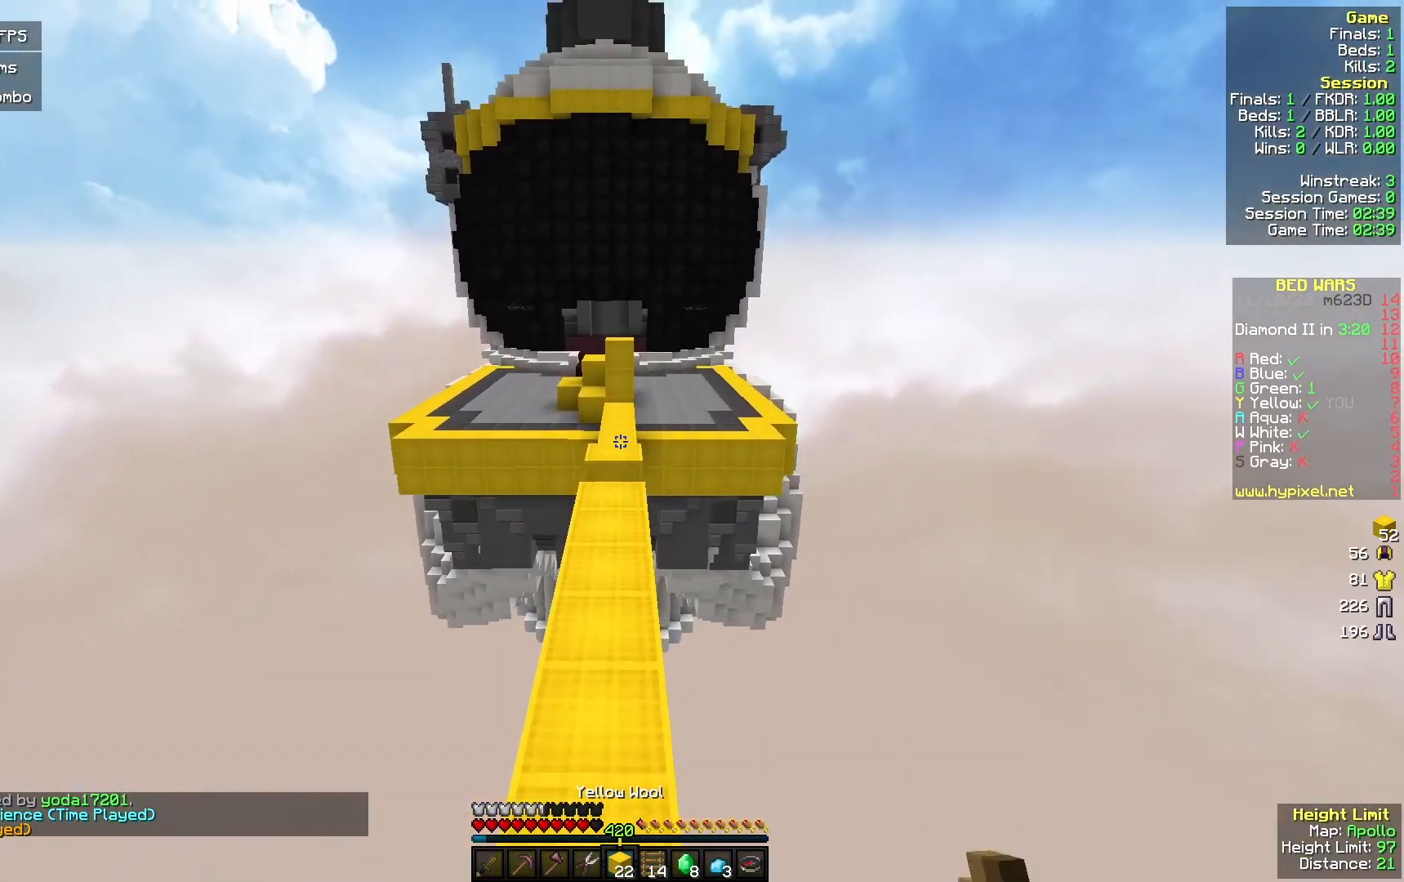
{"keys": ["w"], "mouse": [], "events": []}
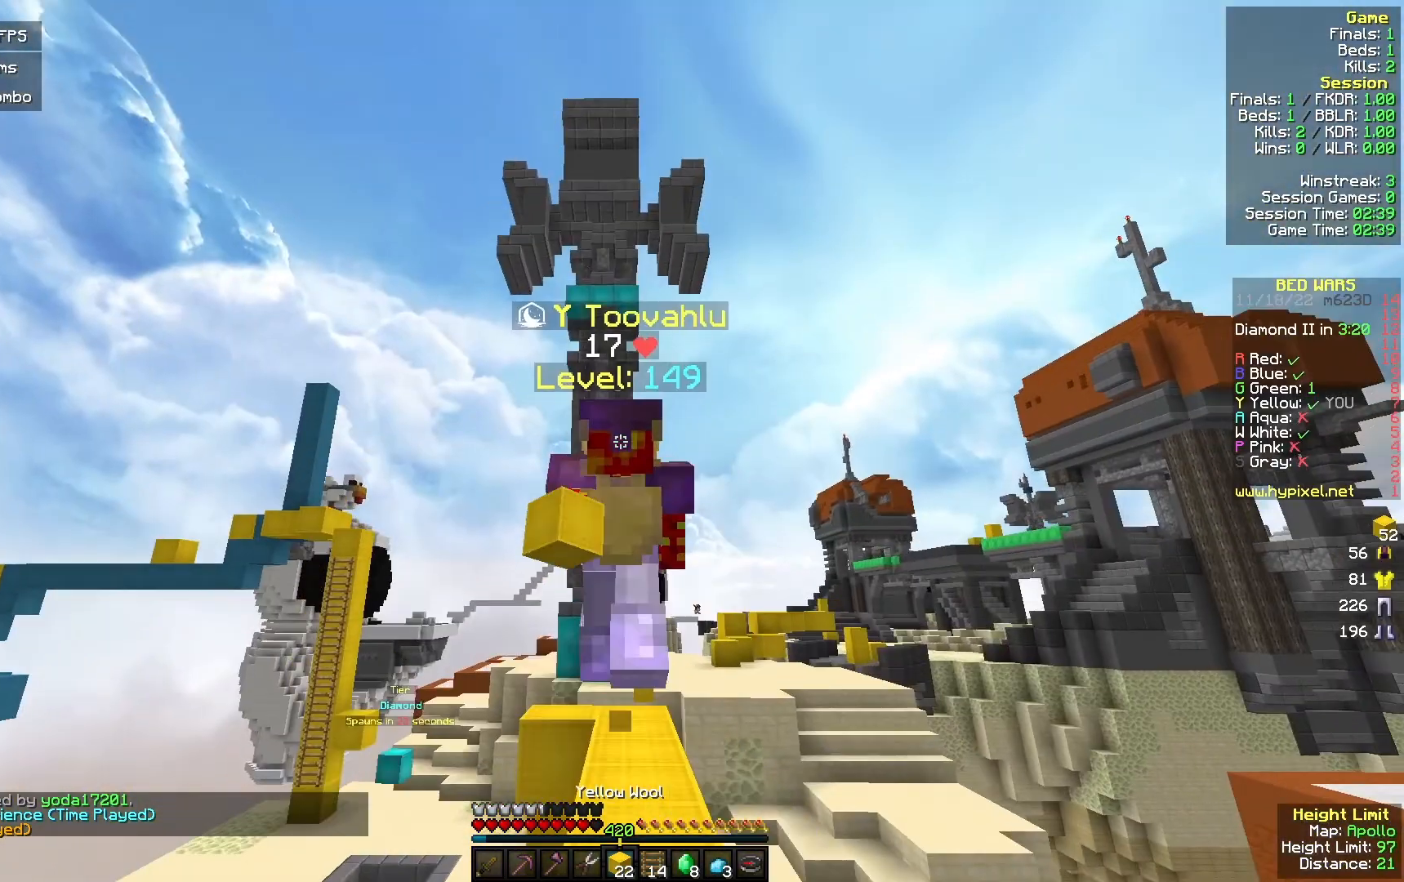
{"keys": ["w"], "mouse": [], "events": []}
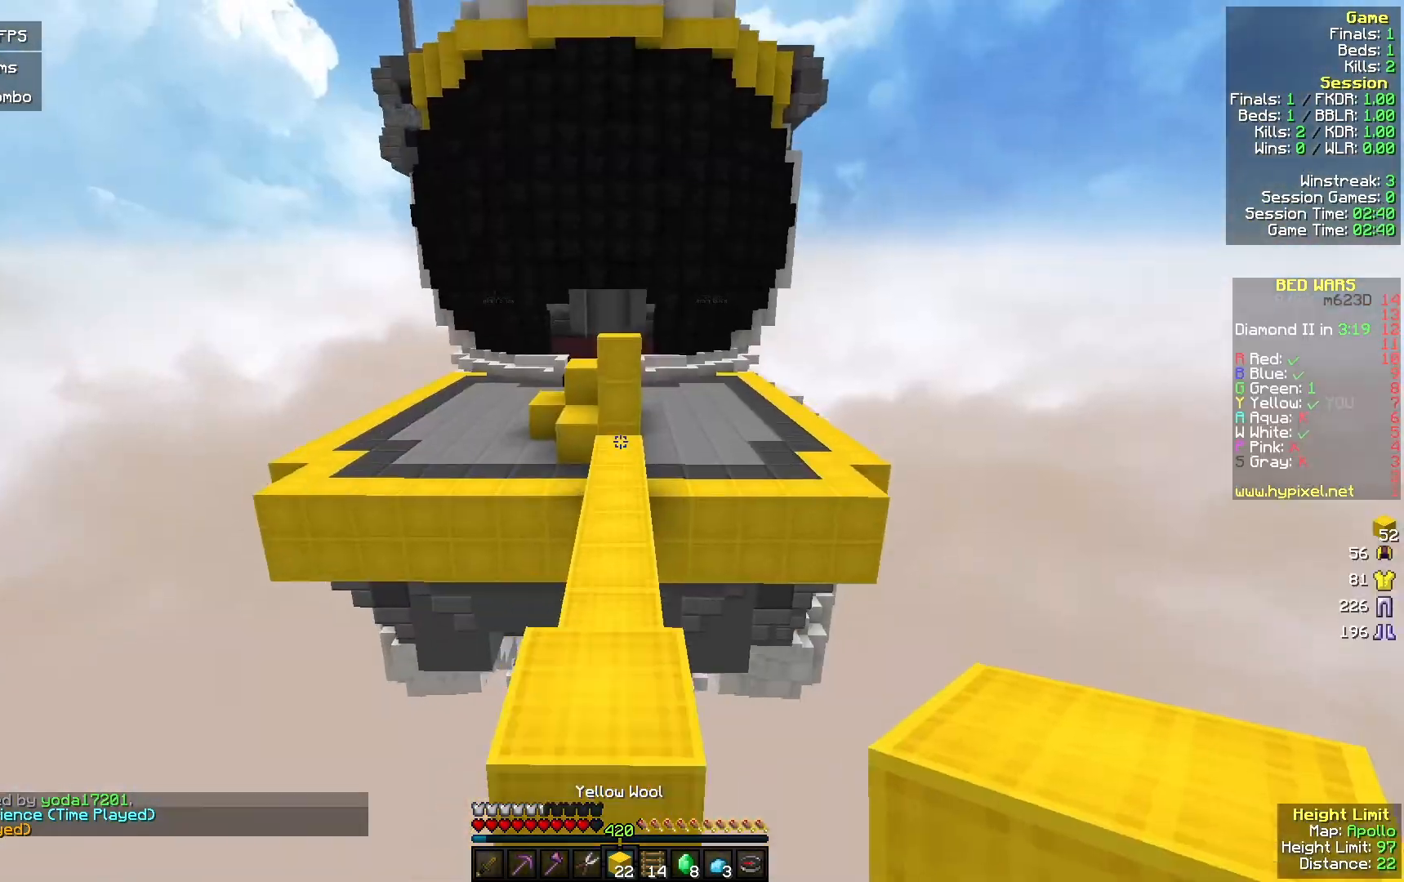
{"keys": ["w"], "mouse": [], "events": []}
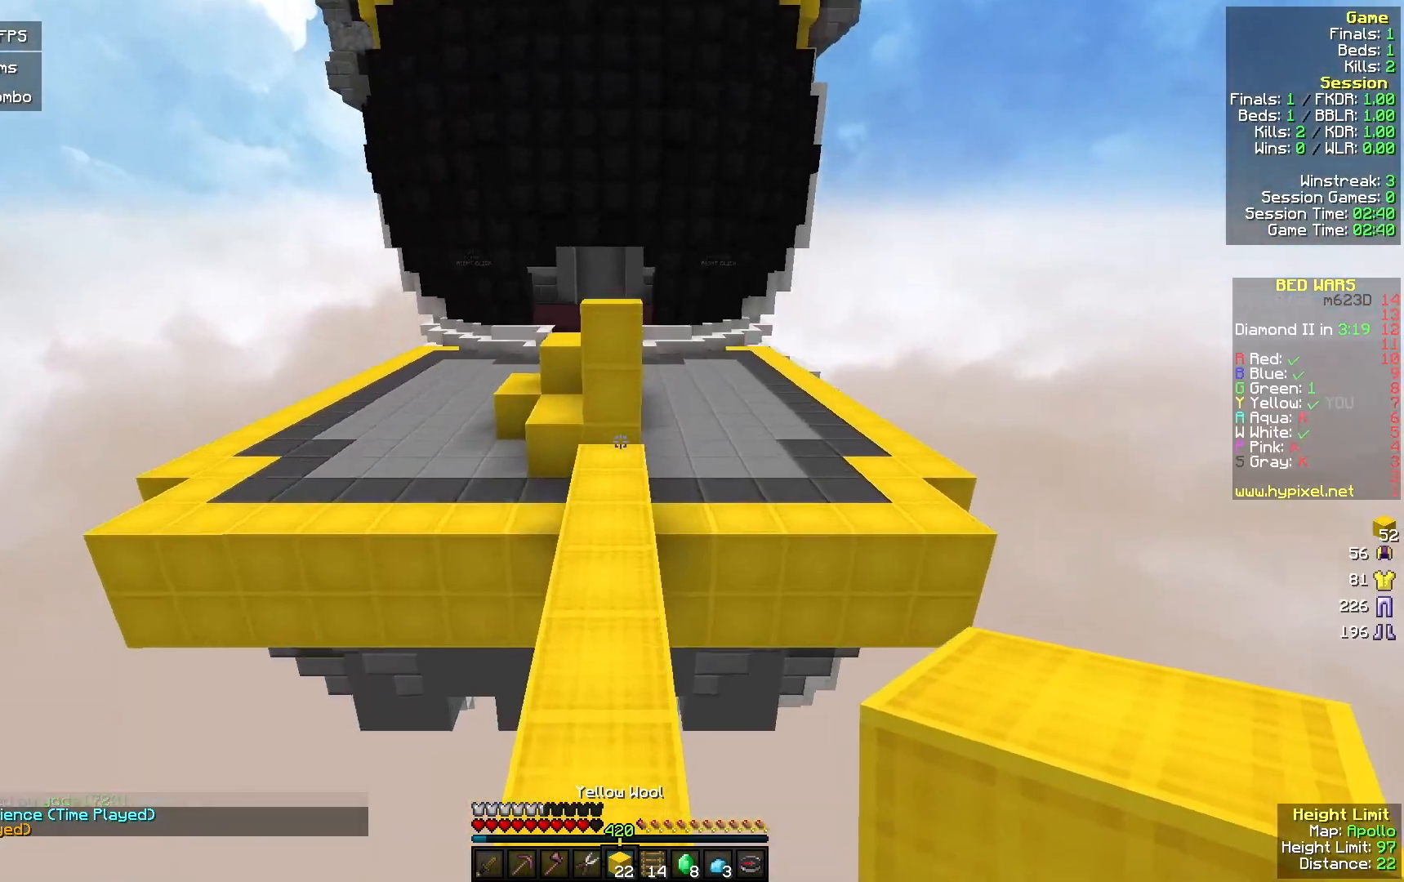
{"keys": ["w"], "mouse": [], "events": []}
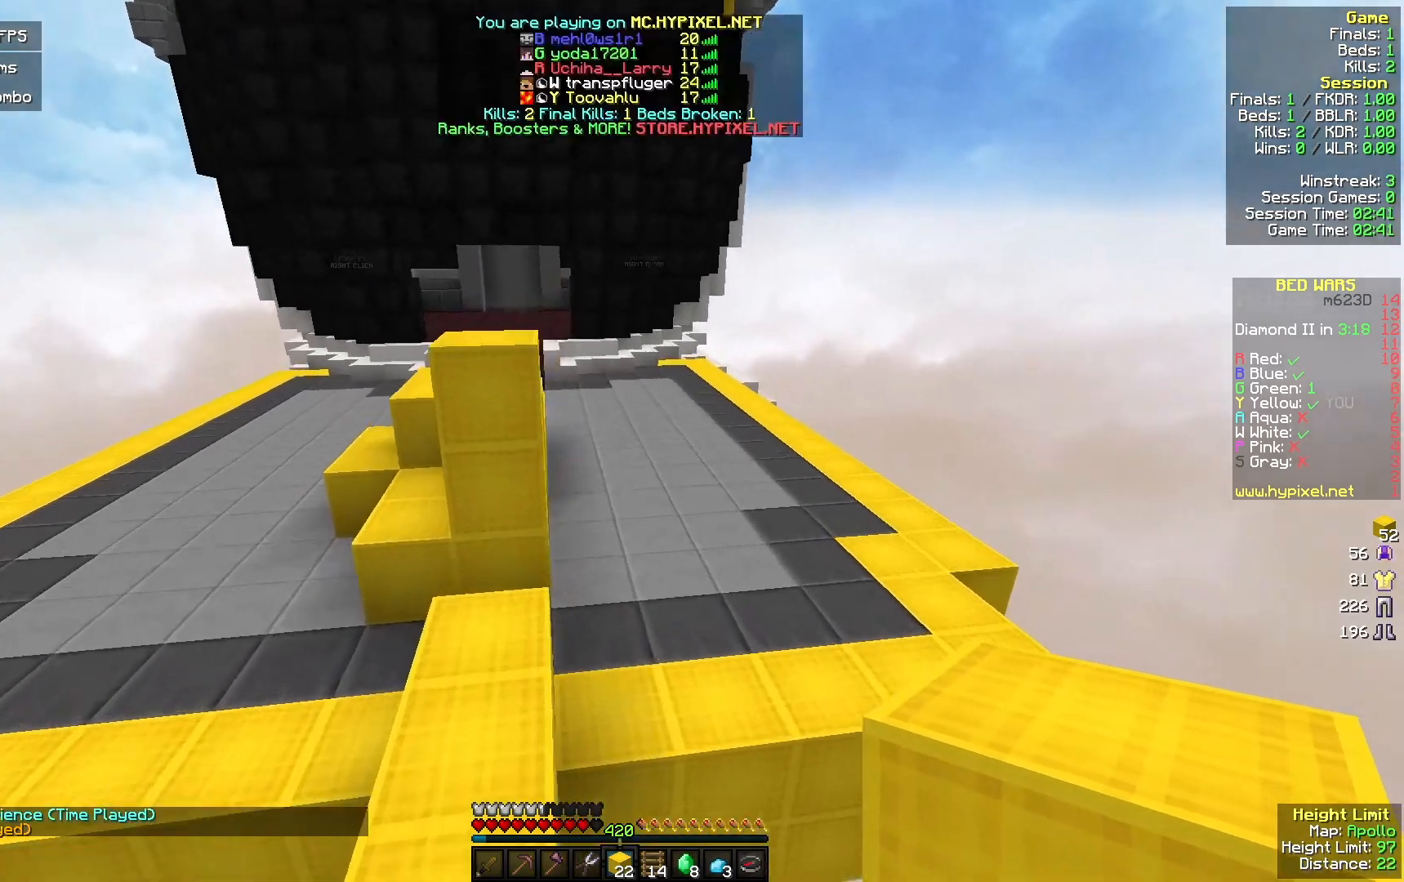
{"keys": ["w"], "mouse": [], "events": []}
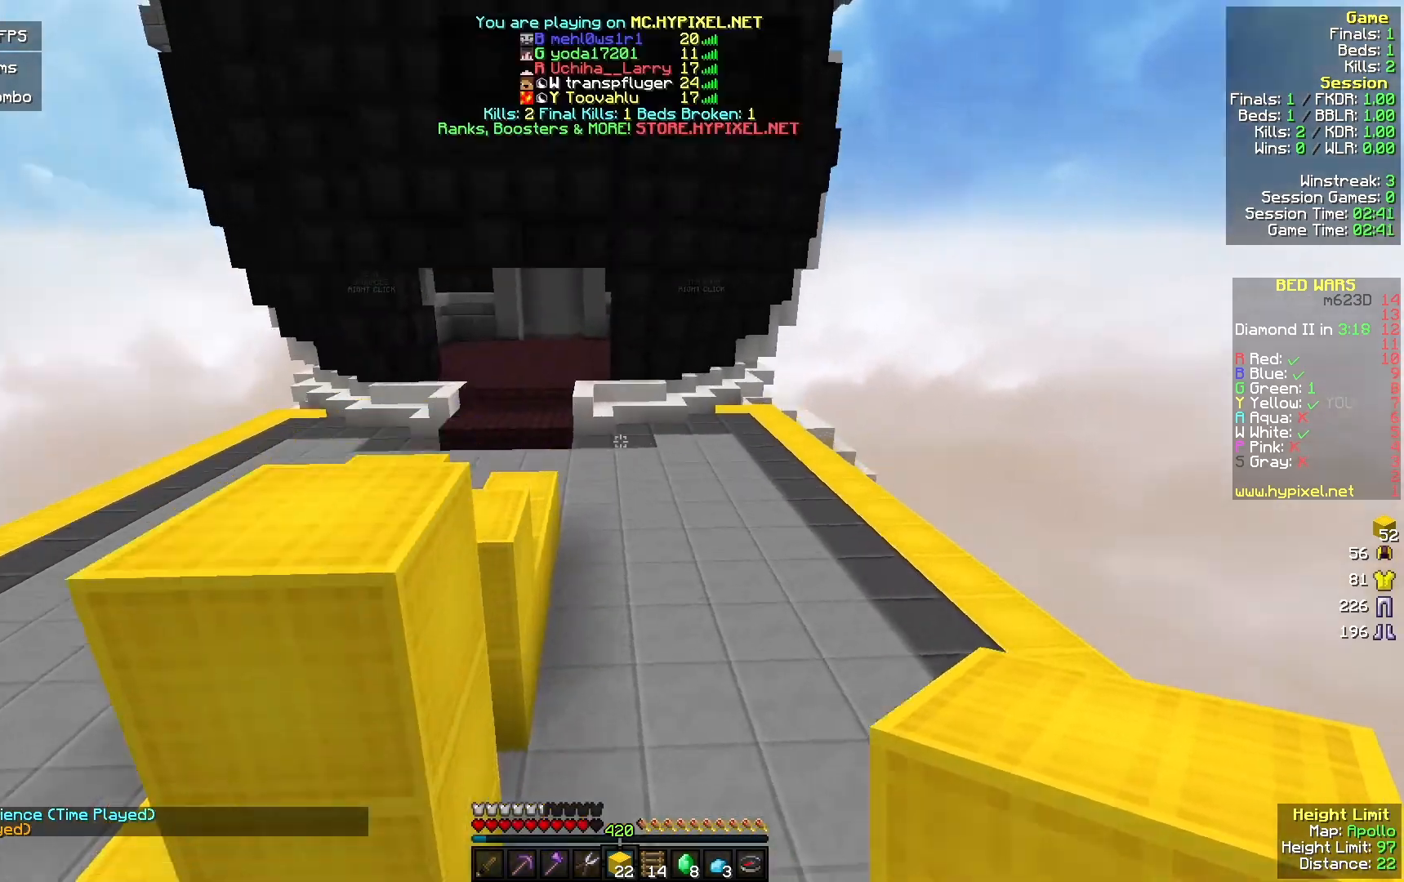
{"keys": ["w"], "mouse": [], "events": [[300, "mouse_left", "down"], [500, "mouse_left", "up"]]}
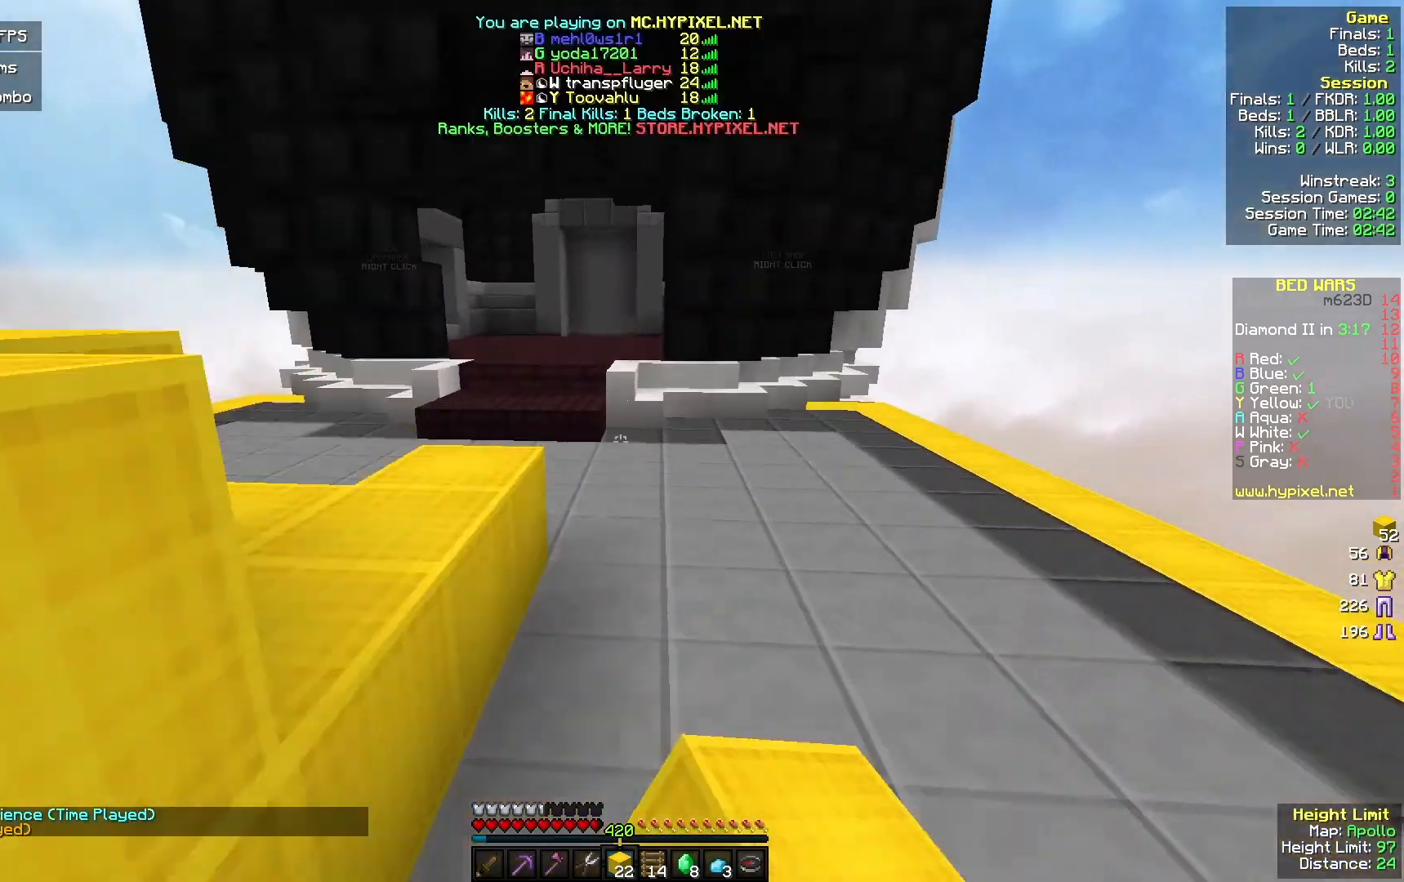
{"keys": ["w"], "mouse": [], "events": []}
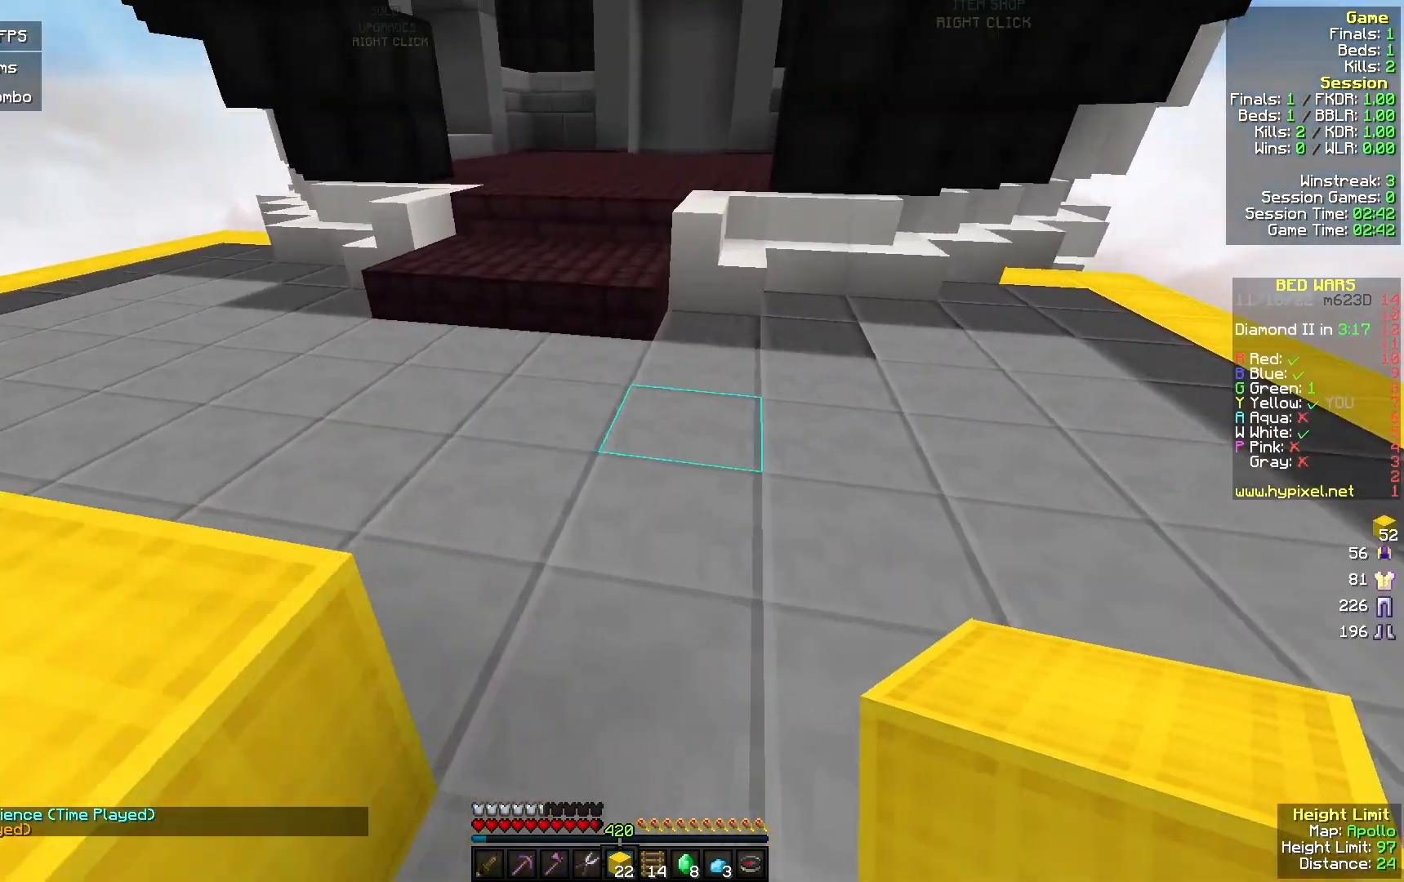
{"keys": ["w"], "mouse": [], "events": [[33, "mouse_right", "down"], [167, "mouse_right", "up"]]}
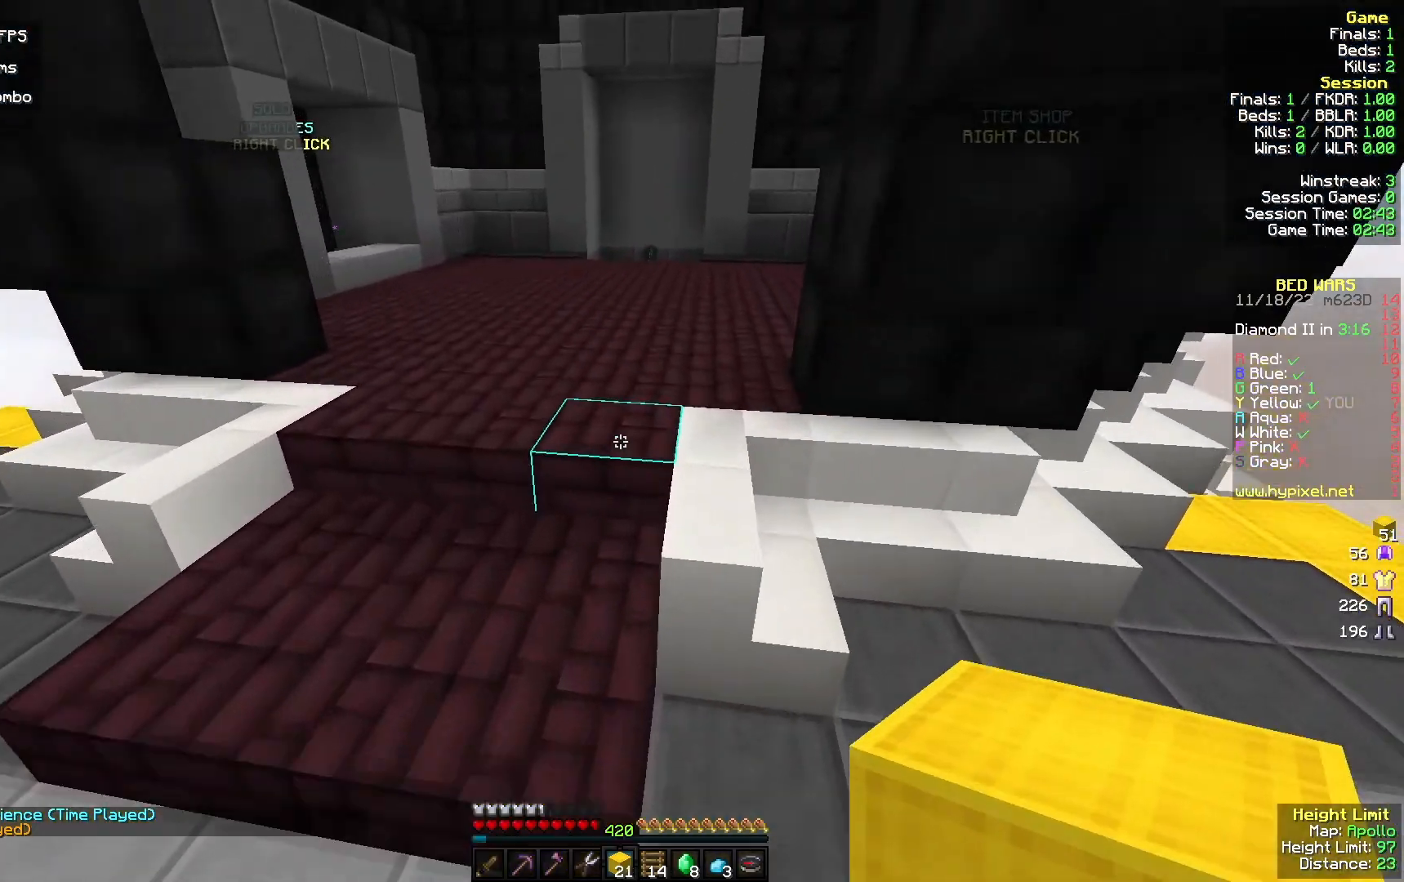
{"keys": ["w"], "mouse": [], "events": []}
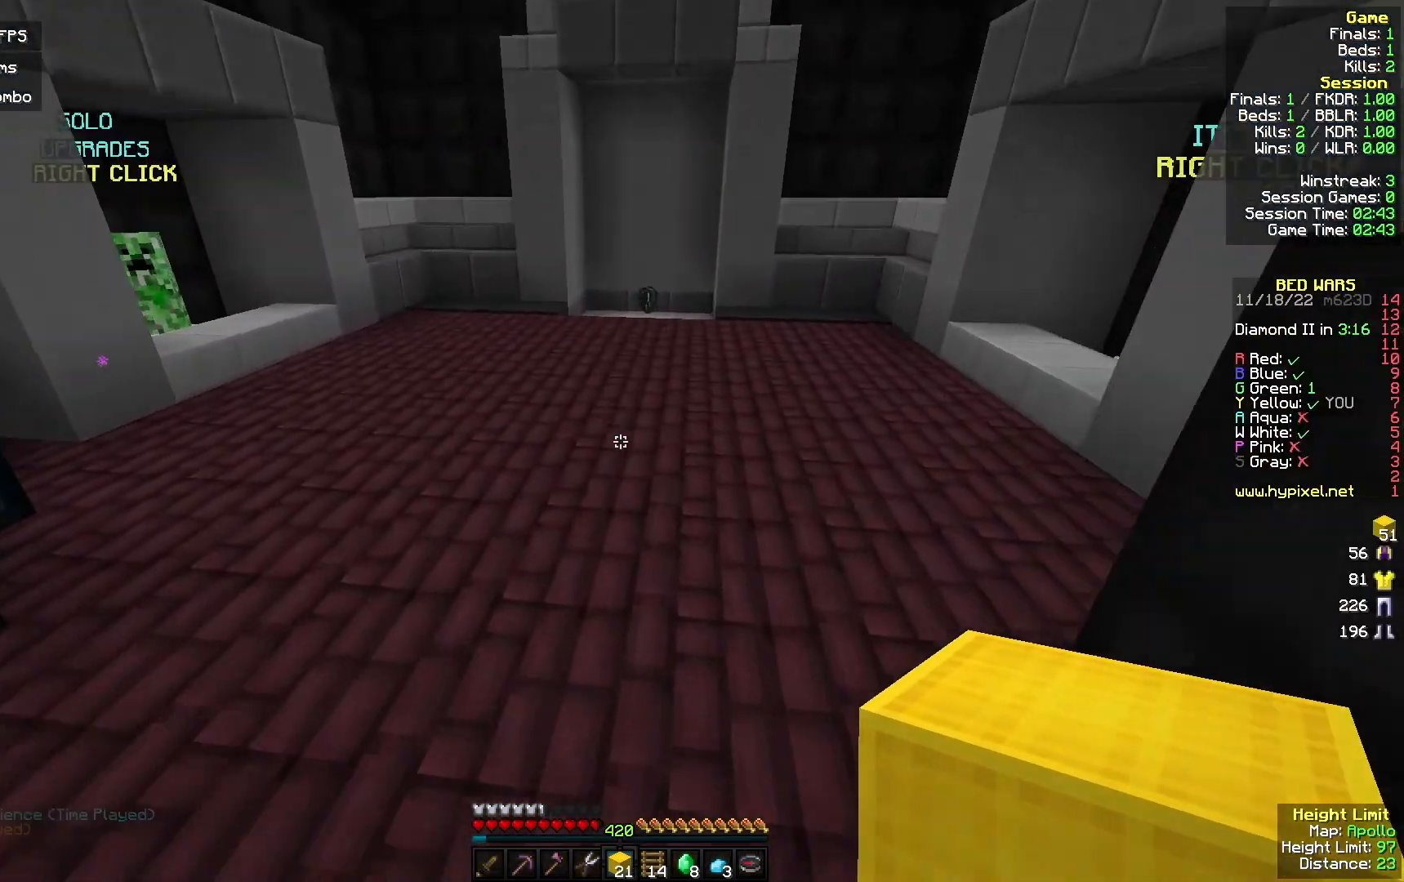
{"keys": ["w"], "mouse": [], "events": []}
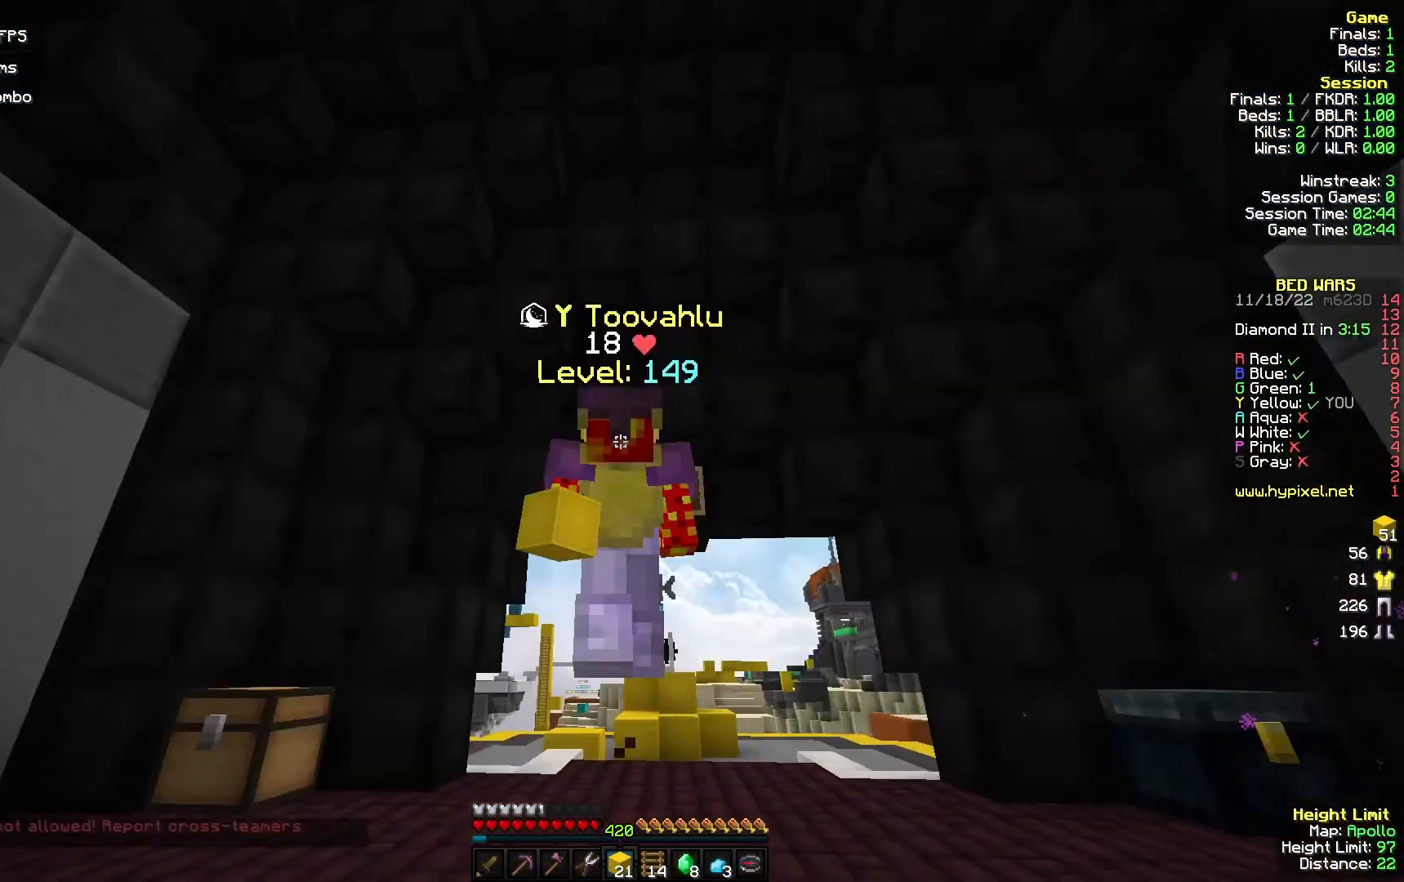
{"keys": ["w"], "mouse": [], "events": []}
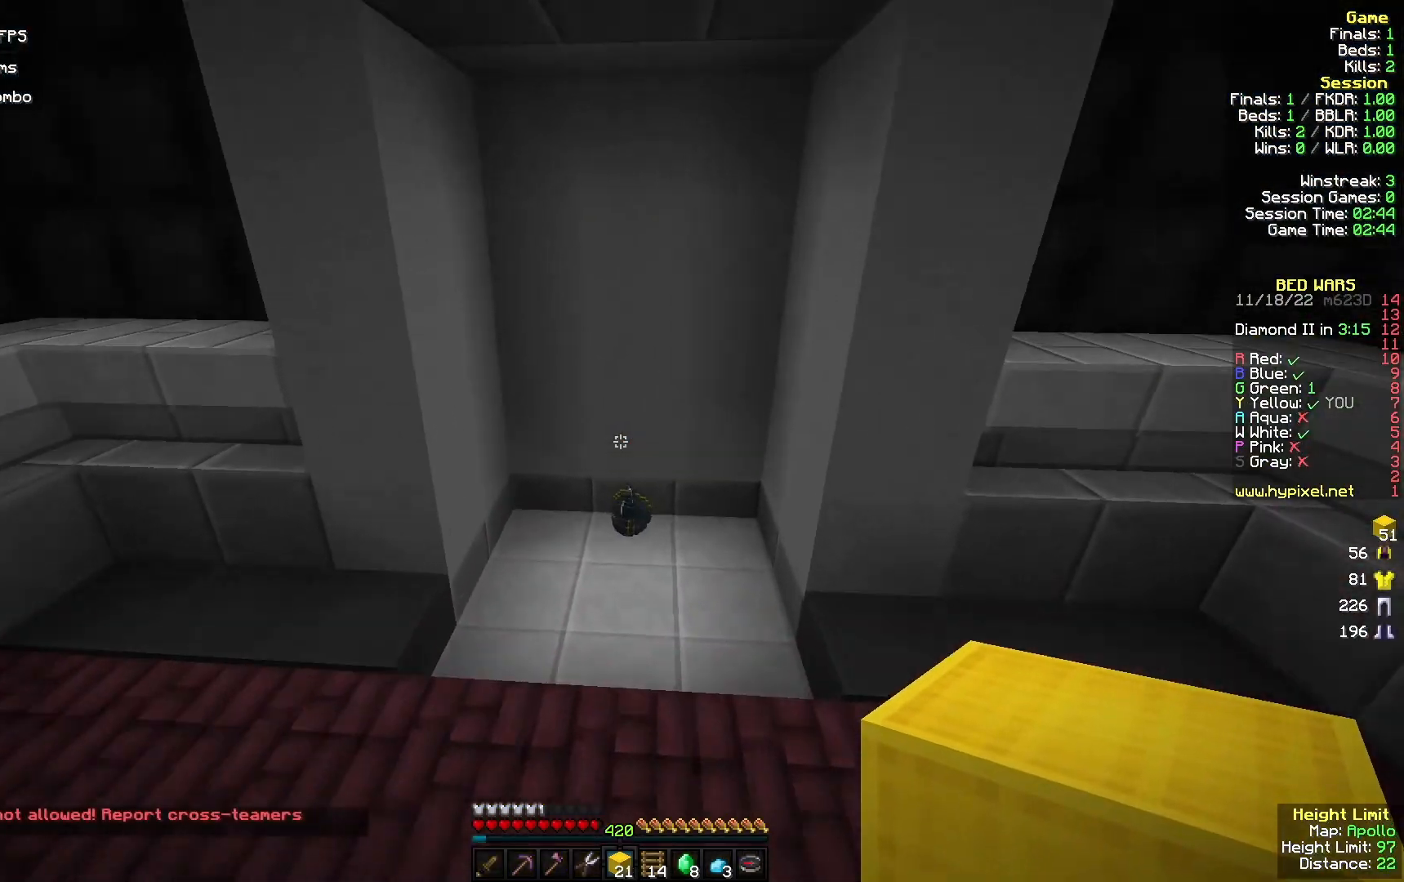
{"keys": ["d", "w"], "mouse": [], "events": [[33, "mouse_left", "down"], [167, "mouse_left", "up"], [500, "d", "down"]]}
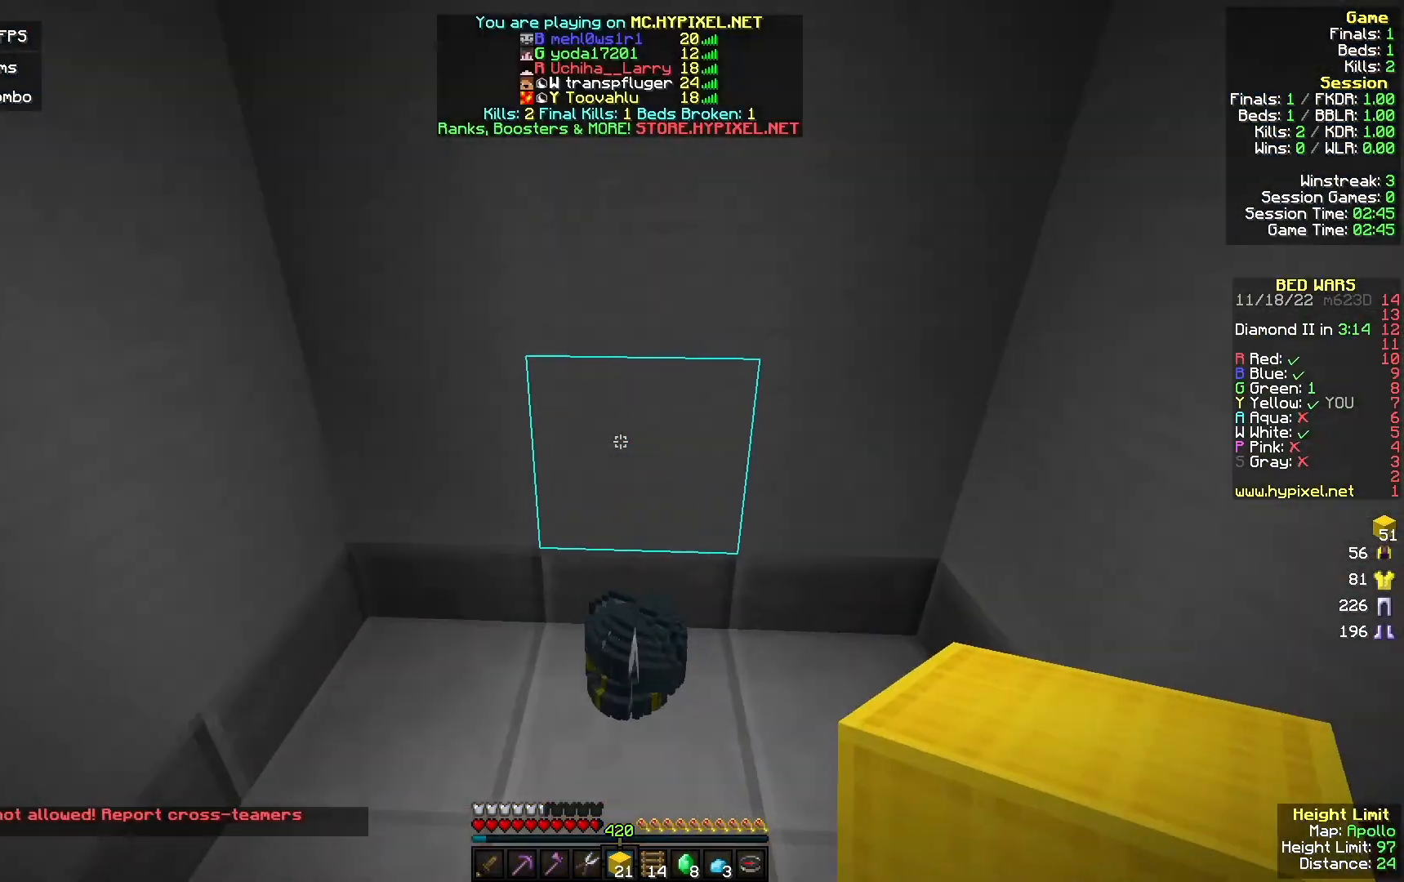
{"keys": ["w"], "mouse": [], "events": [[300, "d", "up"], [333, "mouse_left", "down"], [500, "mouse_left", "up"]]}
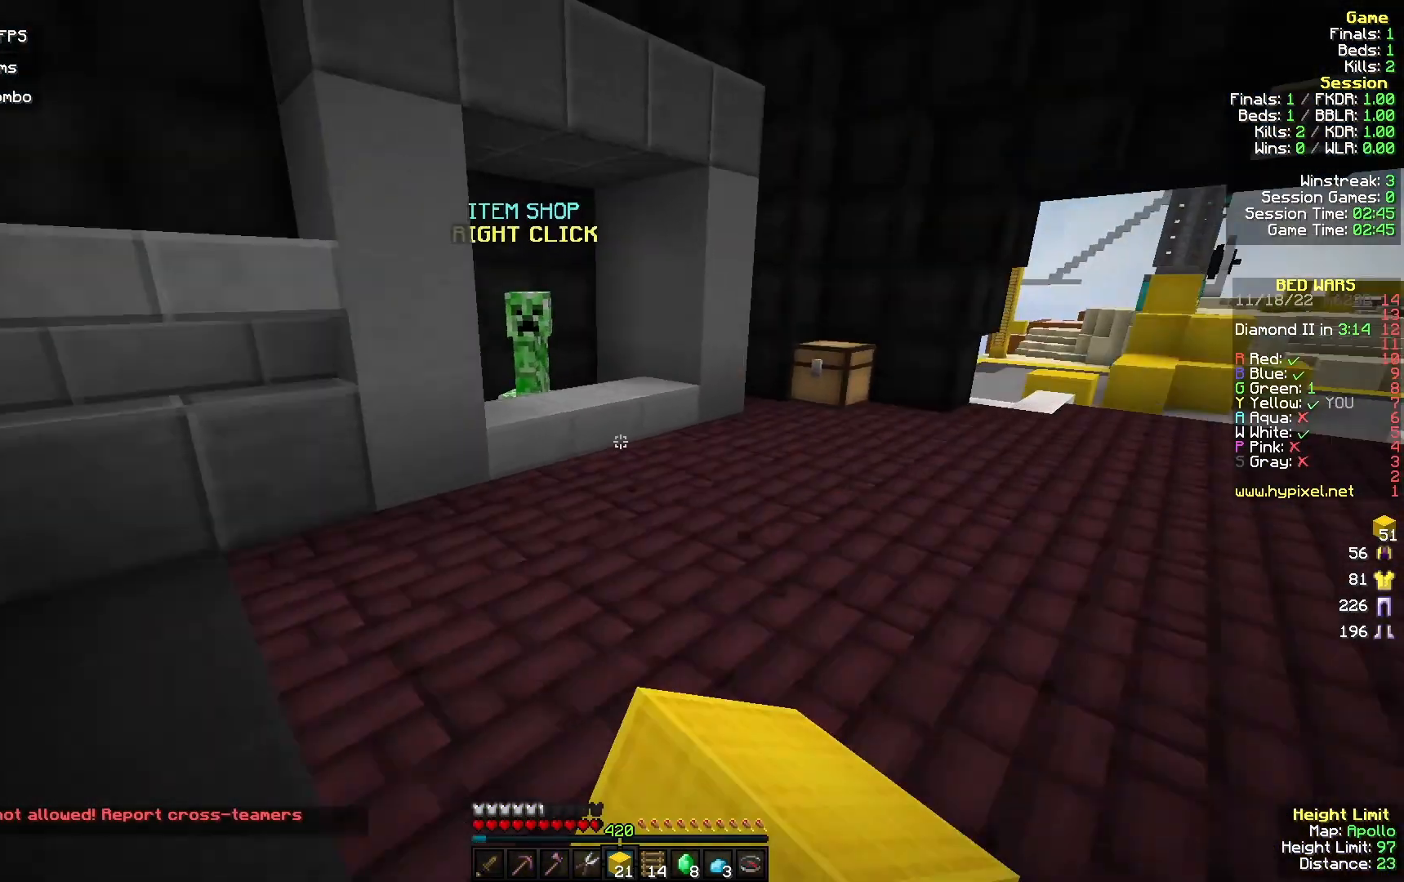
{"keys": ["w"], "mouse": [], "events": [[100, "mouse_left", "down"], [500, "mouse_left", "up"]]}
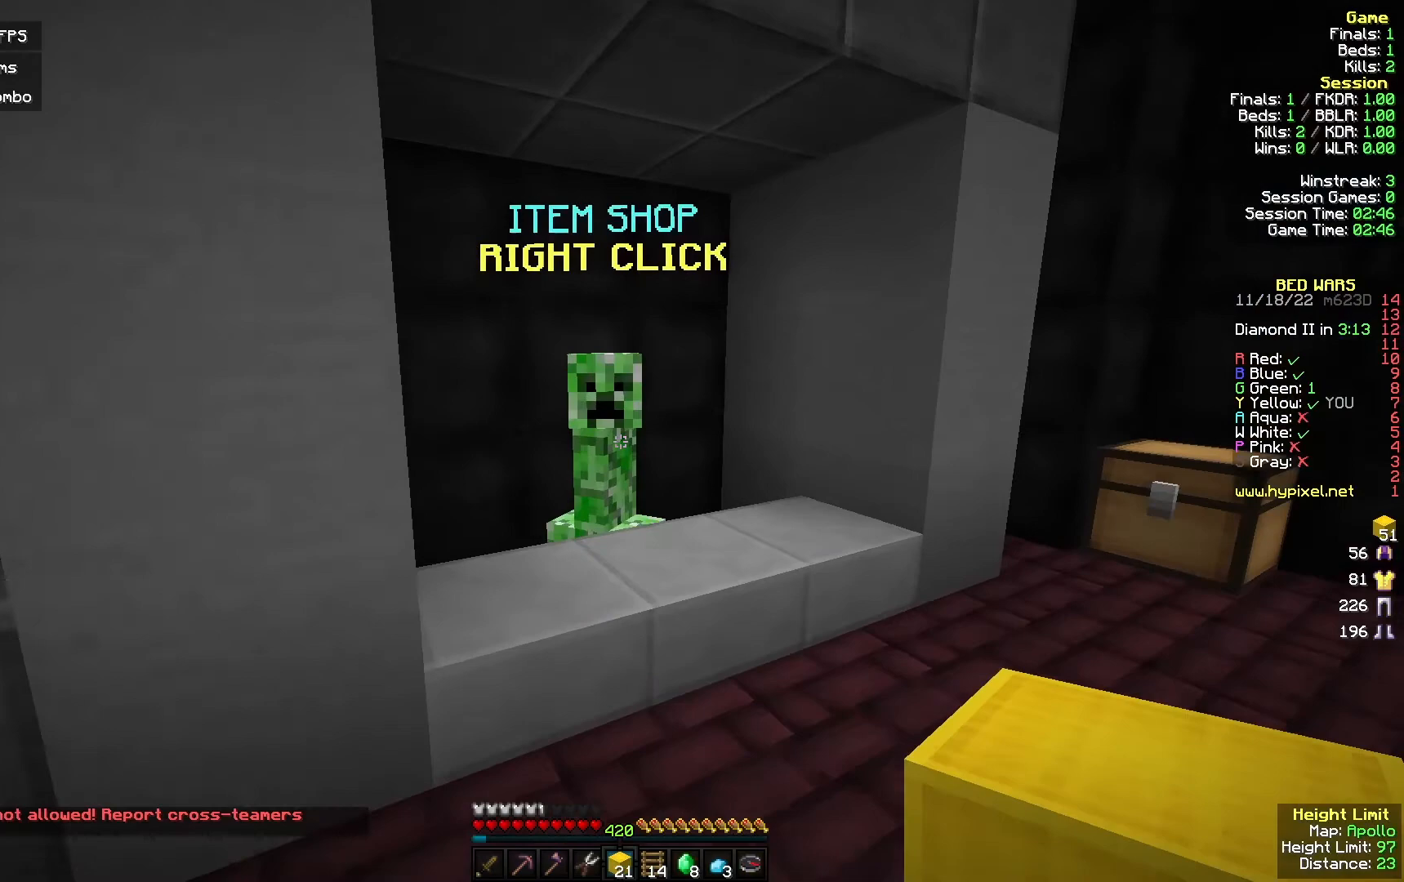
{"keys": [], "mouse": [], "events": [[100, "mouse_right", "down"], [133, "w", "up"], [267, "mouse_right", "up"]]}
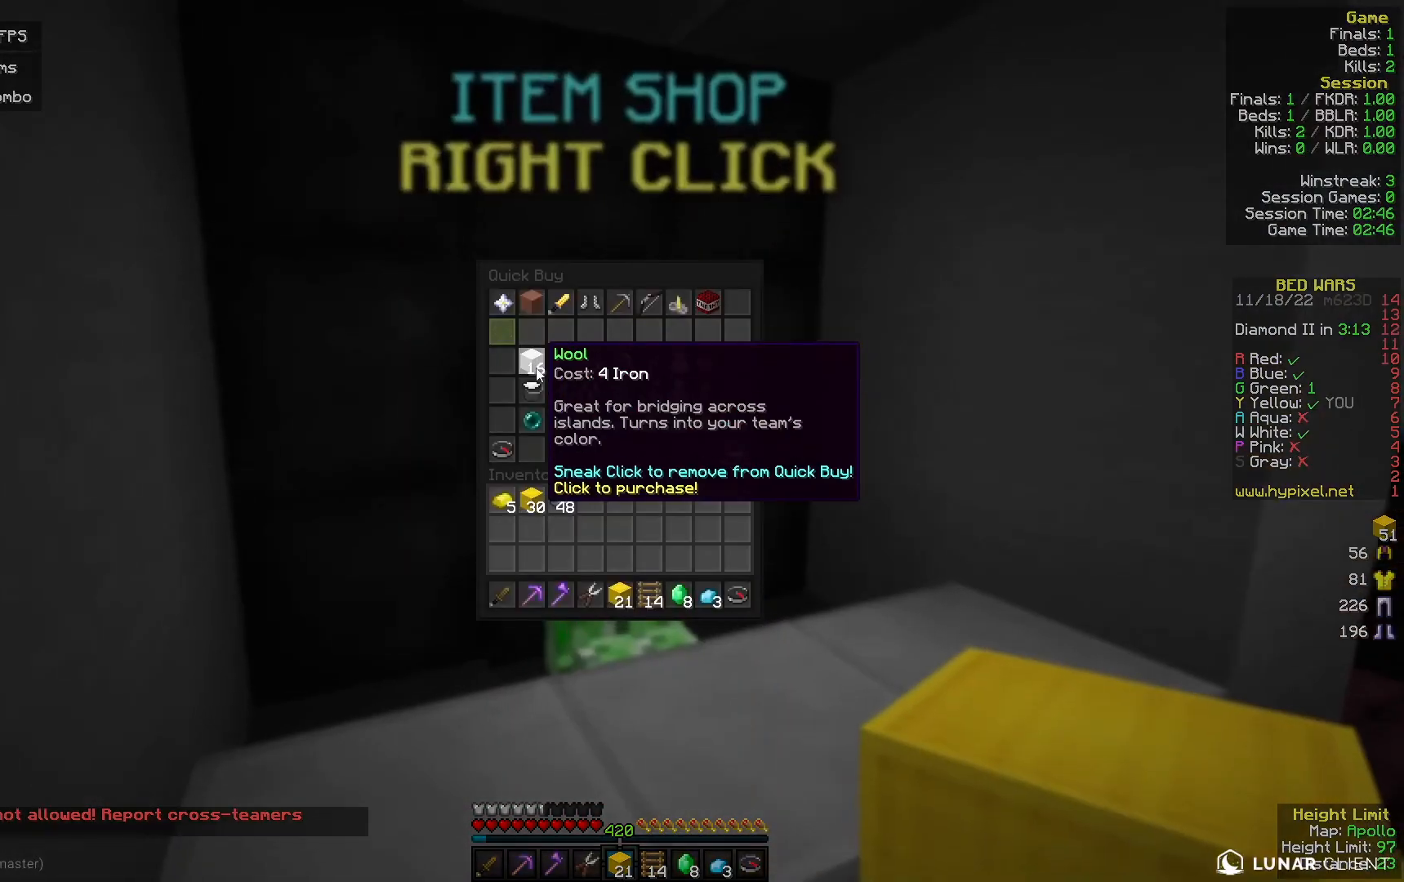
{"keys": [], "mouse": [], "events": []}
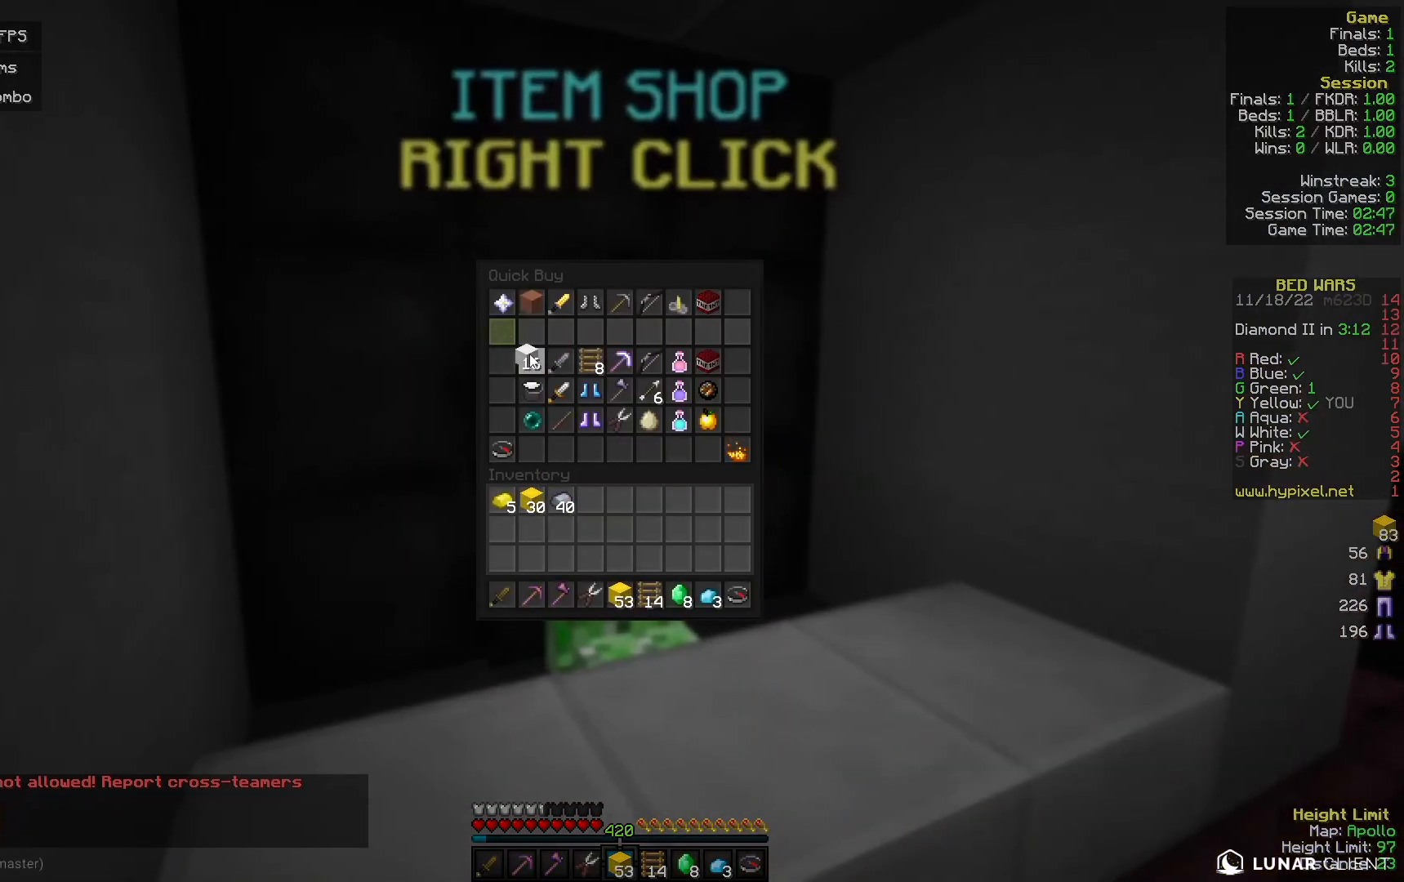
{"keys": [], "mouse": [], "events": []}
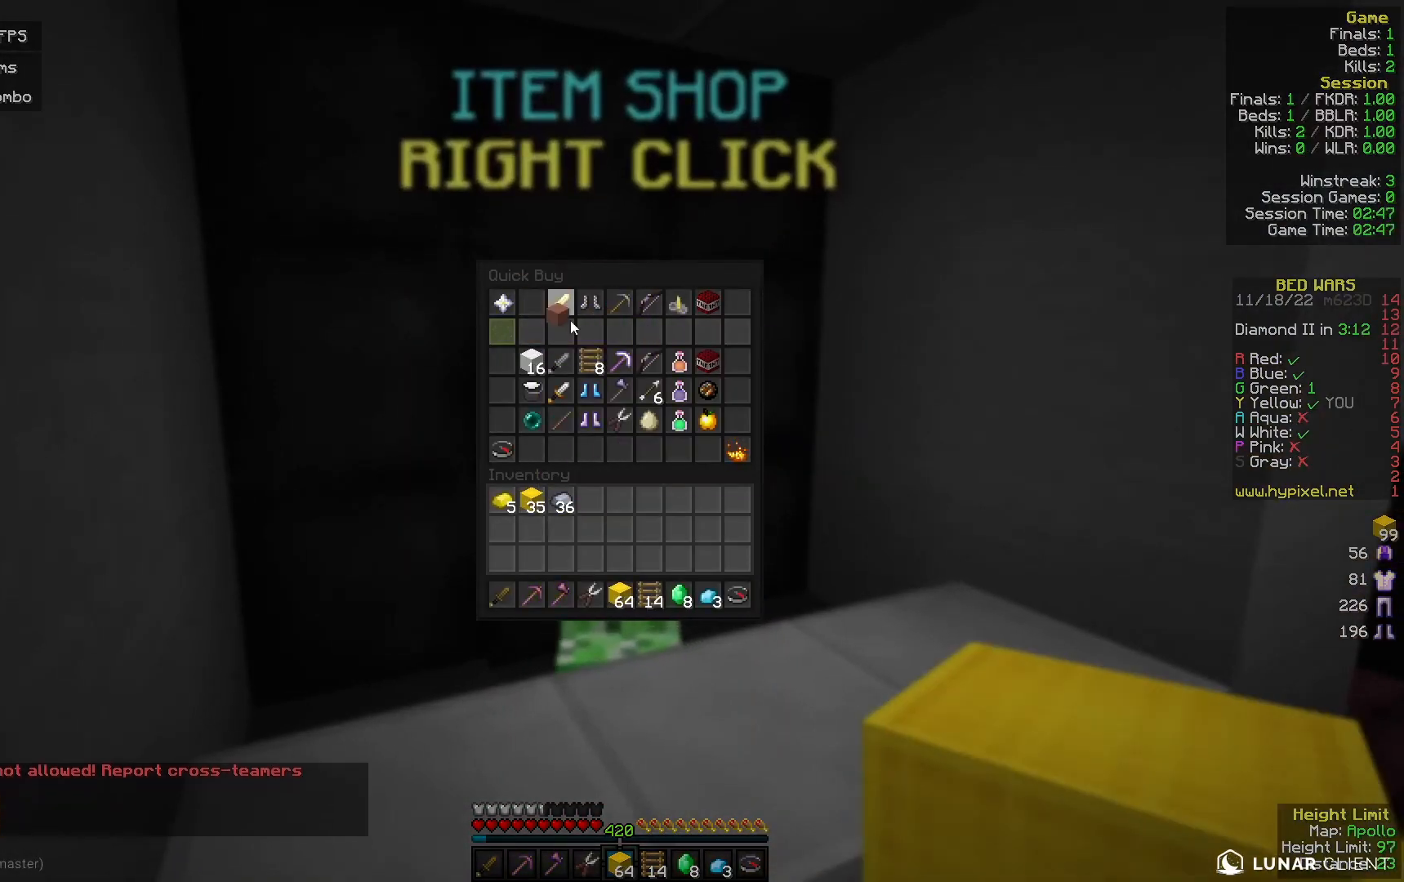
{"keys": [], "mouse": [], "events": []}
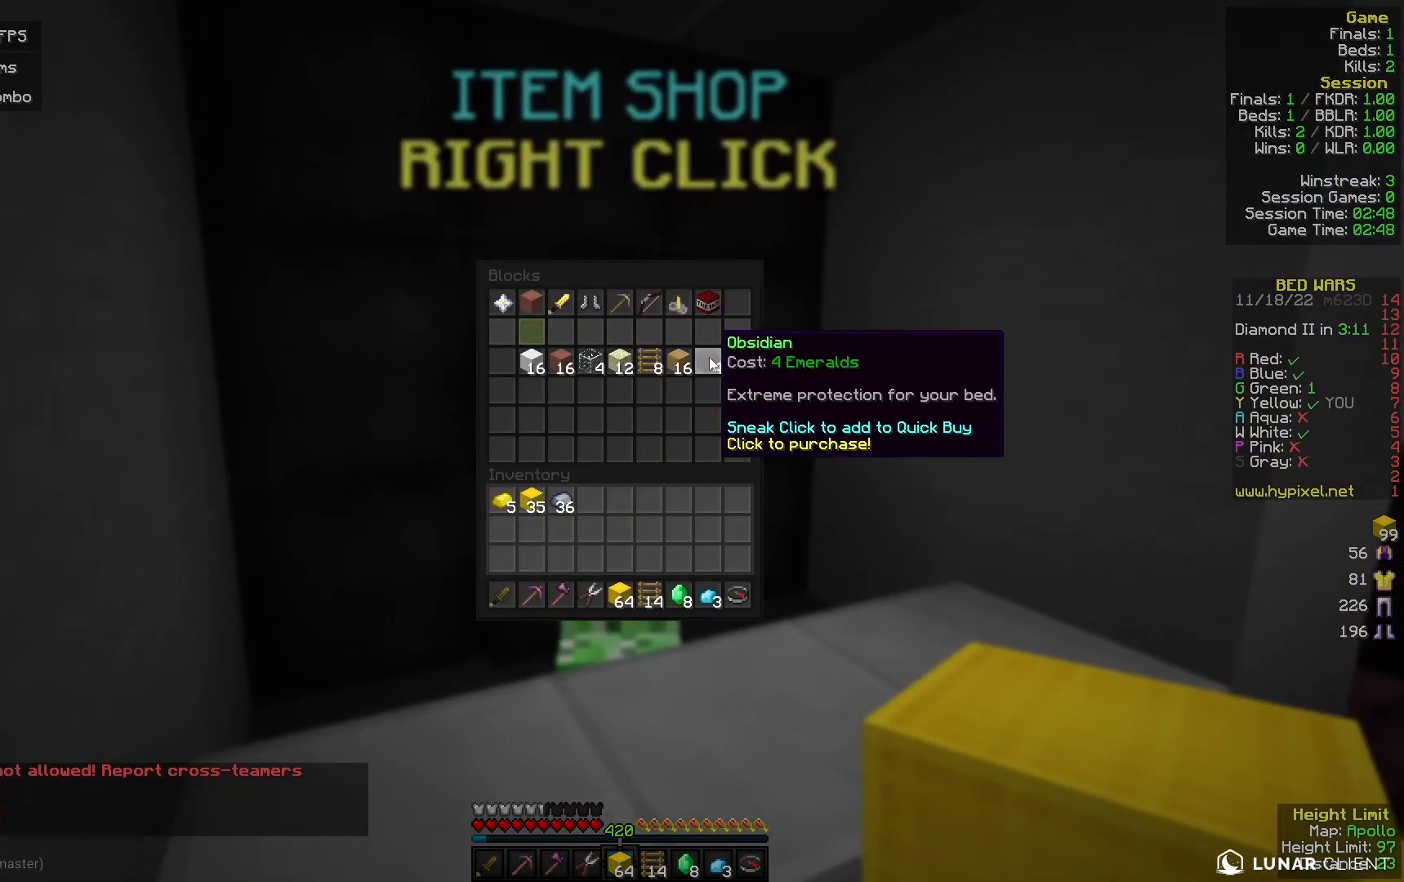
{"keys": ["w"], "mouse": [], "events": [[333, "w", "down"]]}
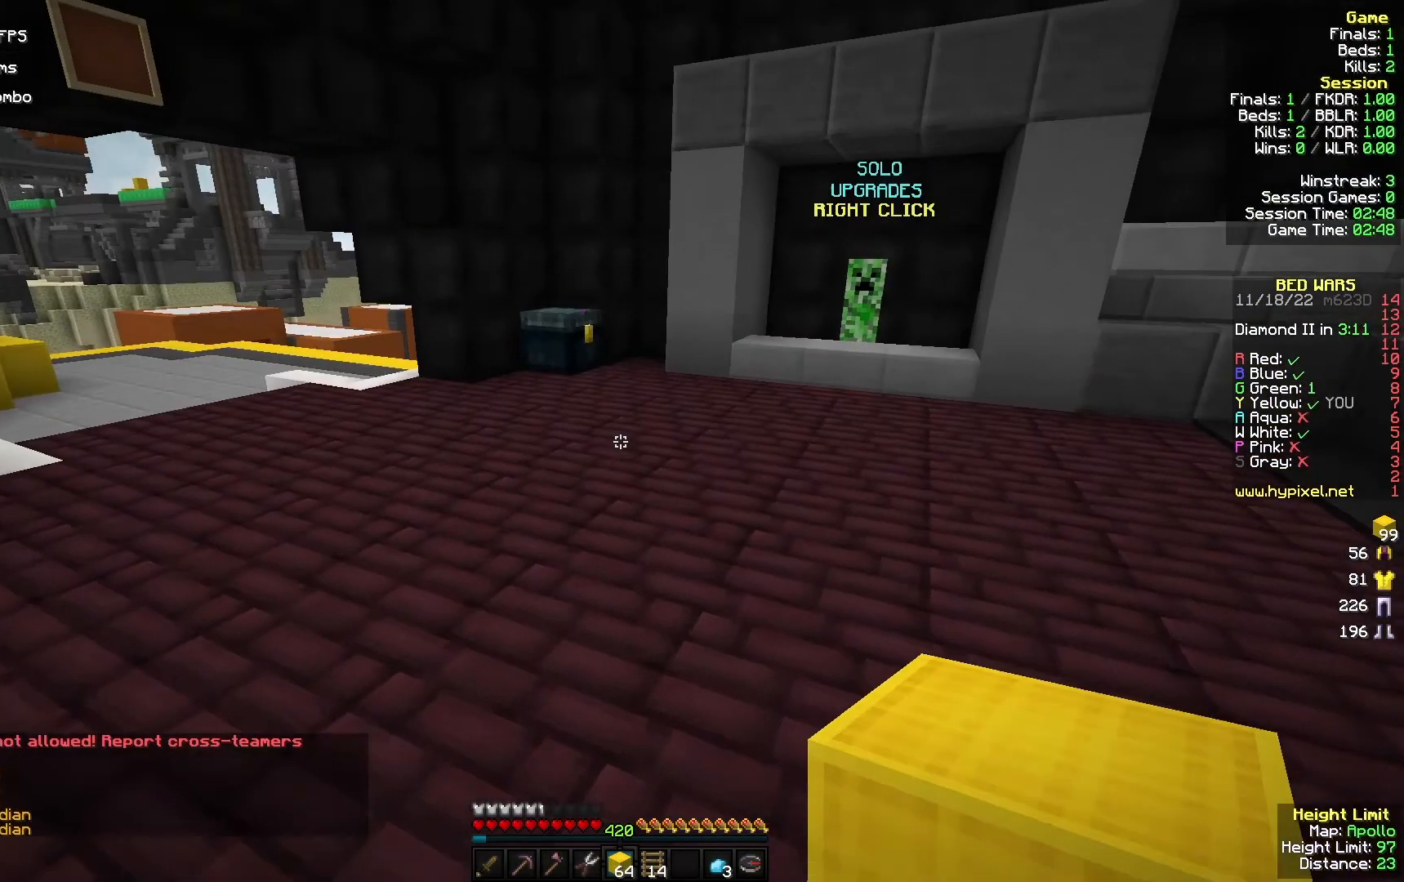
{"keys": [], "mouse": [], "events": [[233, "w", "up"]]}
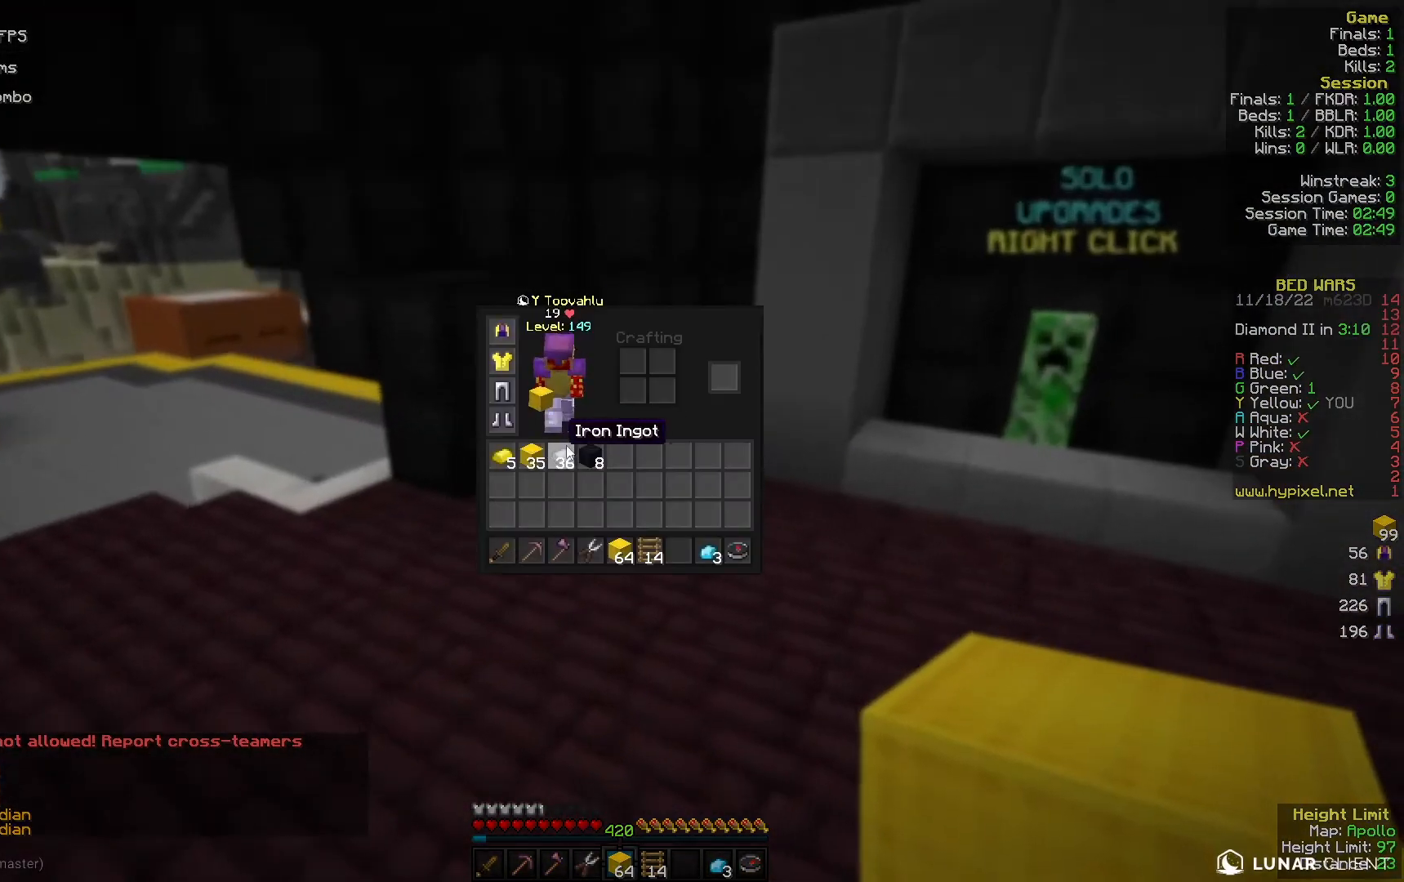
{"keys": ["w"], "mouse": [], "events": [[300, "w", "down"]]}
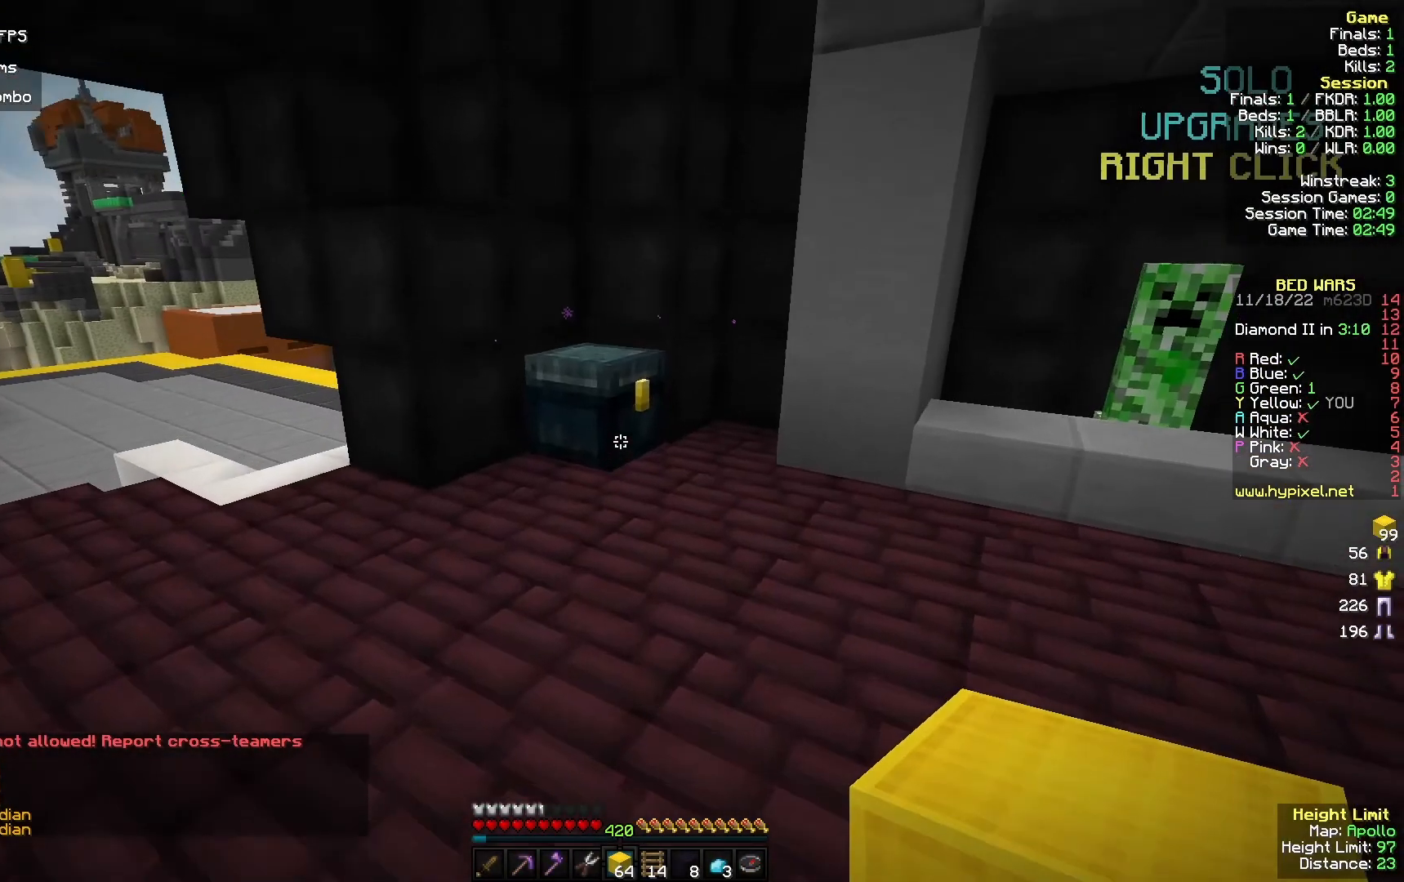
{"keys": [], "mouse": [], "events": [[33, "a", "down"], [167, "mouse_right", "down"], [367, "a", "up"], [367, "mouse_right", "up"], [367, "w", "up"]]}
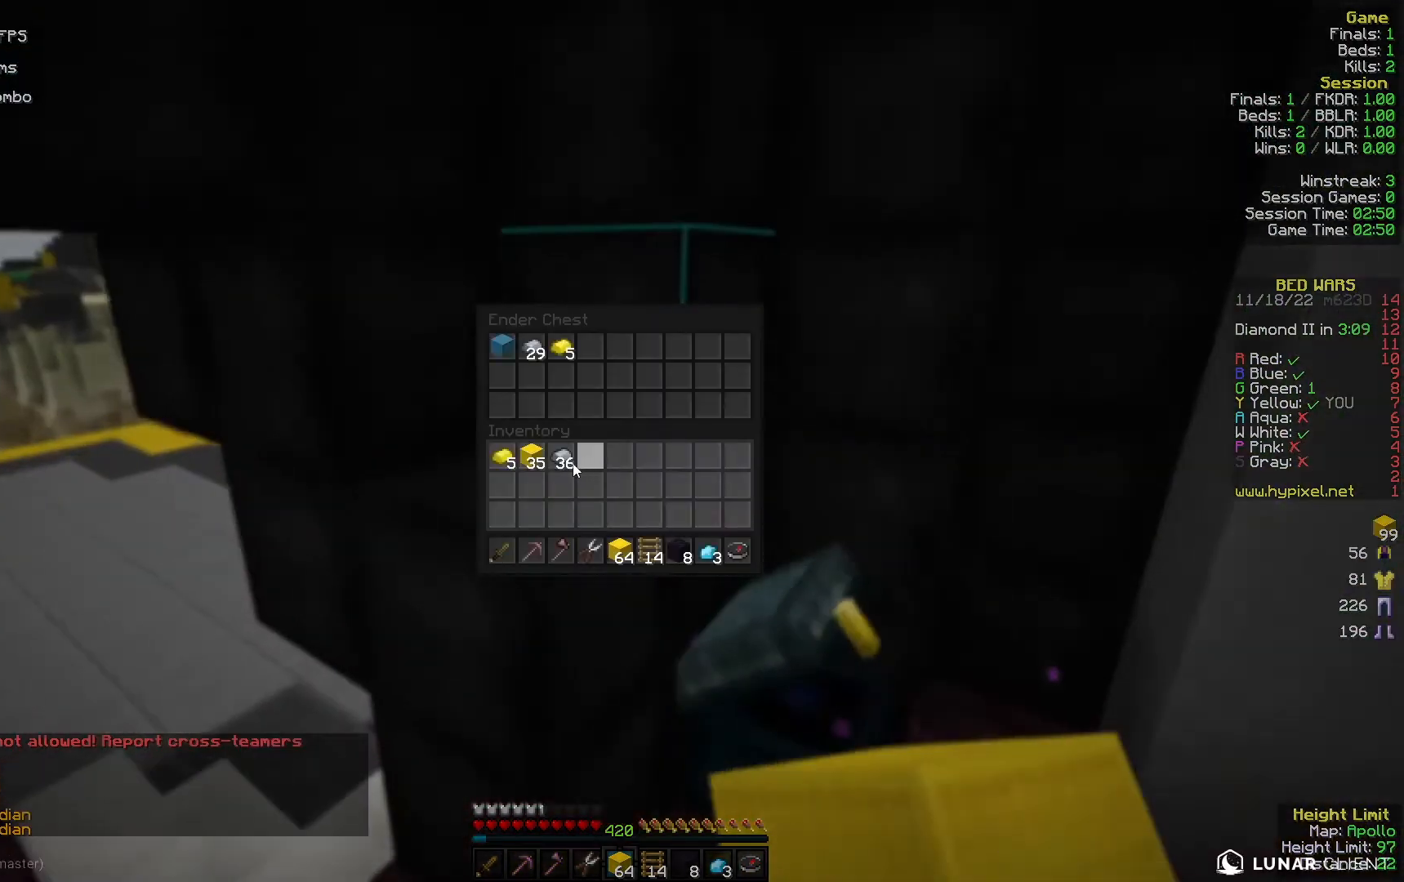
{"keys": [], "mouse": [], "events": []}
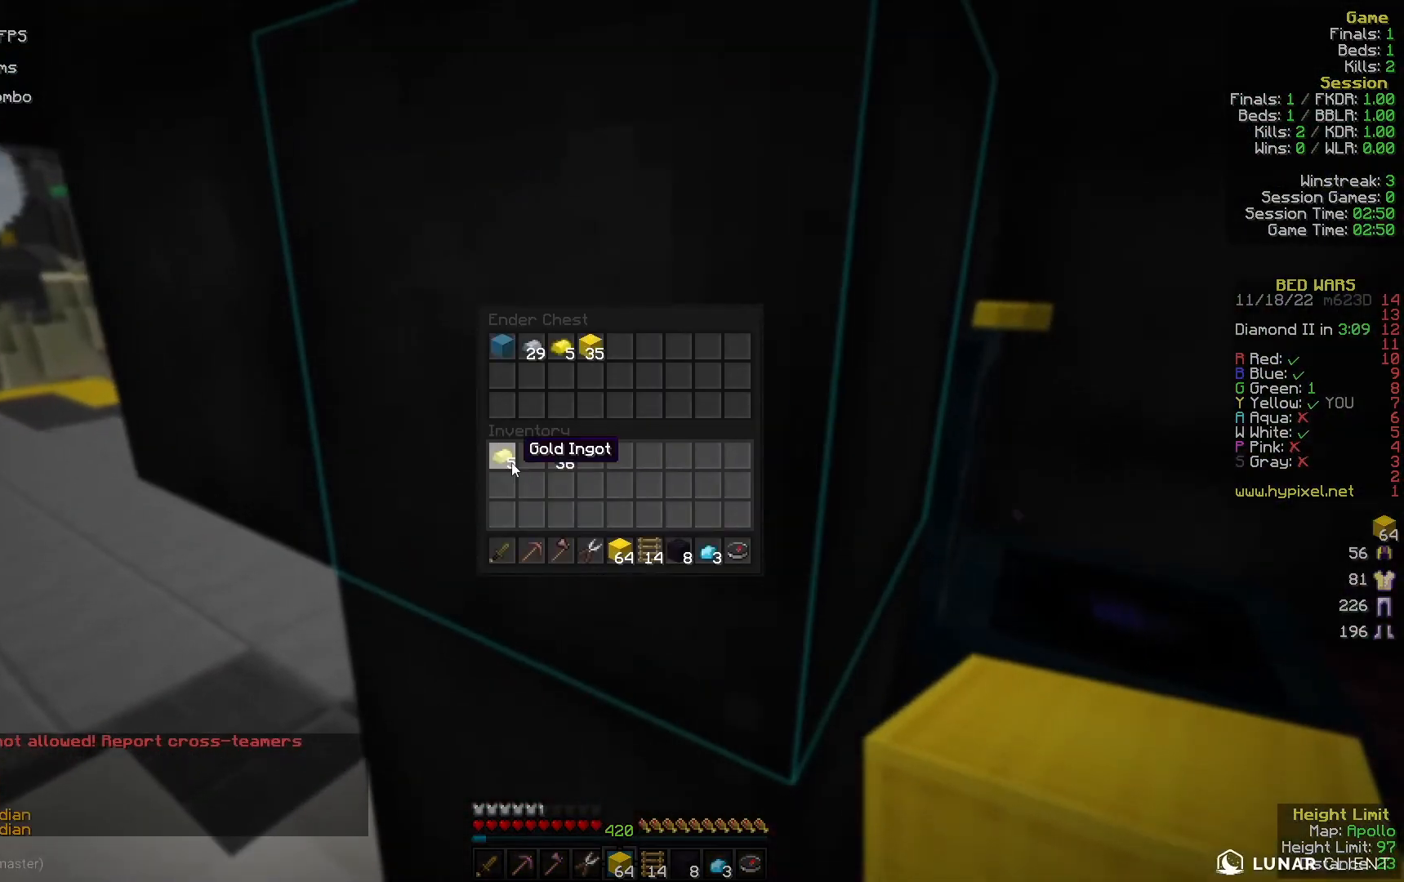
{"keys": [], "mouse": [], "events": []}